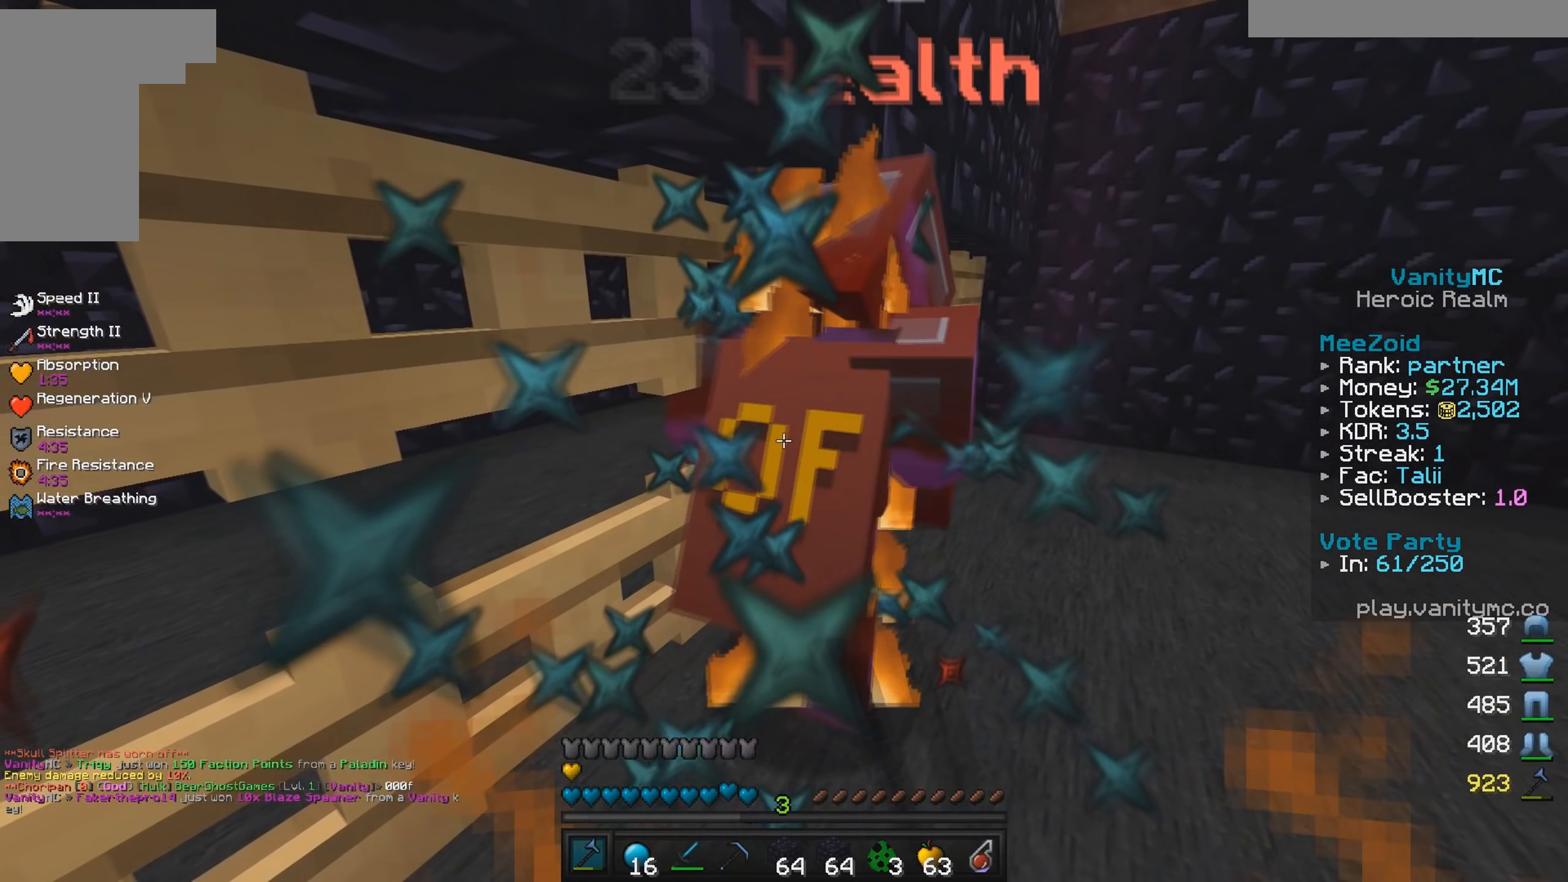
Gameplay with keyboard and mouse; each line is a JSON object with the keys and mouse buttons held at the frame after it (dt_ms = milliseconds from this image to that frame). "events" lists presses ("down") and releases ("up") of "a", "d", "s", "w", "mouse_left" and "mouse_right" between this image and that frame as [ms after this image, input, new state], when the widget could be followed in between. "mouse_left", "mouse_right" = the "left", "right" buttons of the "mouse" list. No other keys are recorded. Fast repeated clicks can show as one long hold. Mouse movement is not recorded.
{"dt_ms": 200, "keys": ["d", "w"], "mouse": ["left"], "events": [[183, "d", "down"], [183, "w", "down"]]}
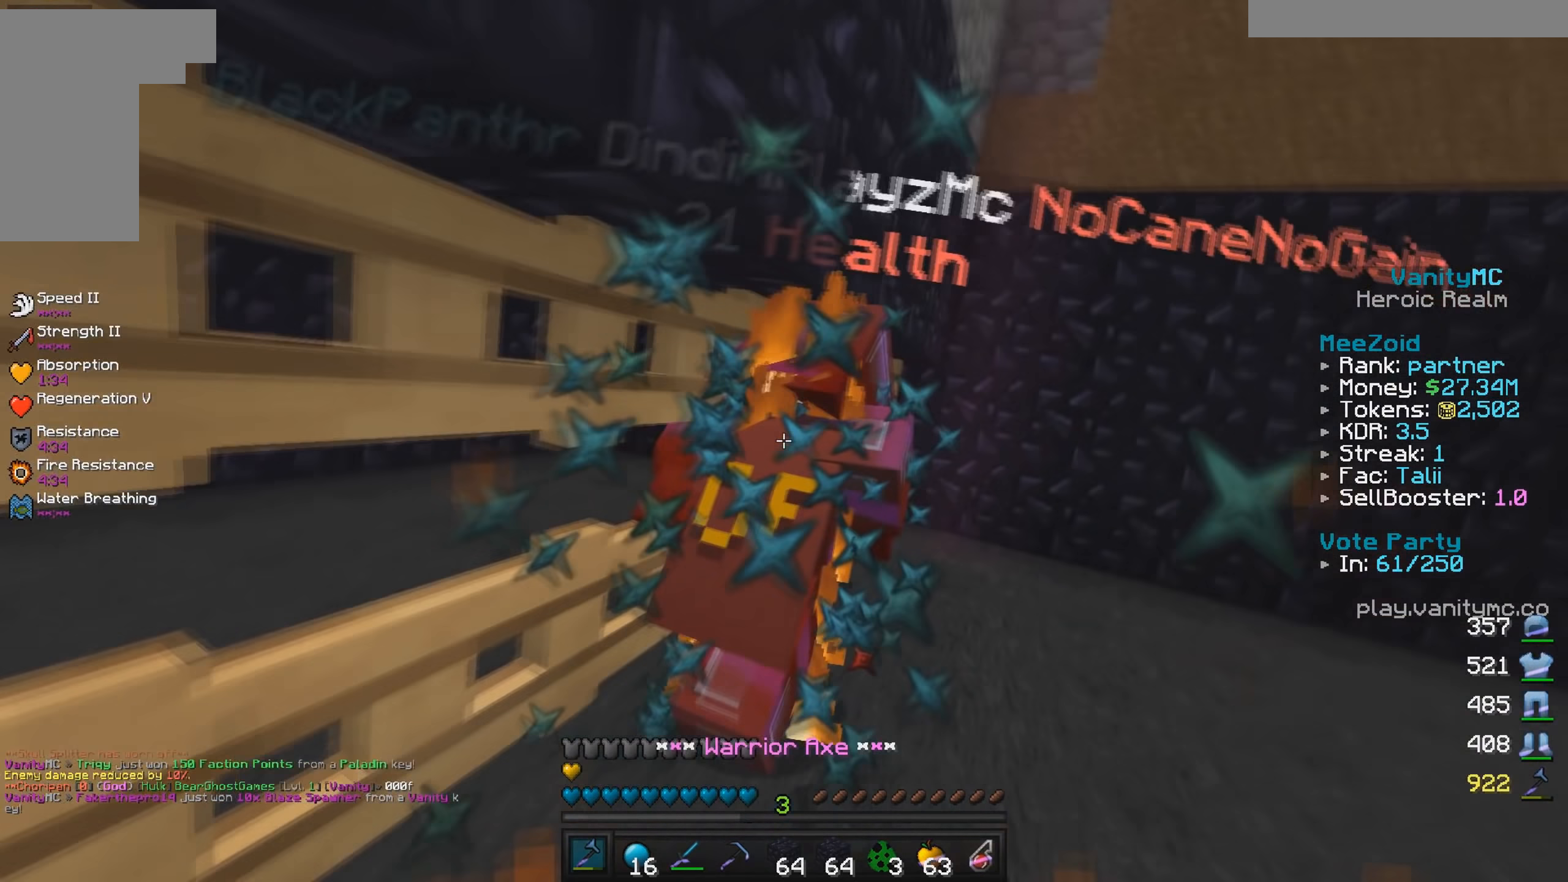
{"dt_ms": 500, "keys": [], "mouse": ["left"], "events": [[117, "d", "up"], [283, "w", "up"], [417, "s", "down"], [450, "mouse_left", "up"], [500, "mouse_left", "down"], [500, "s", "up"]]}
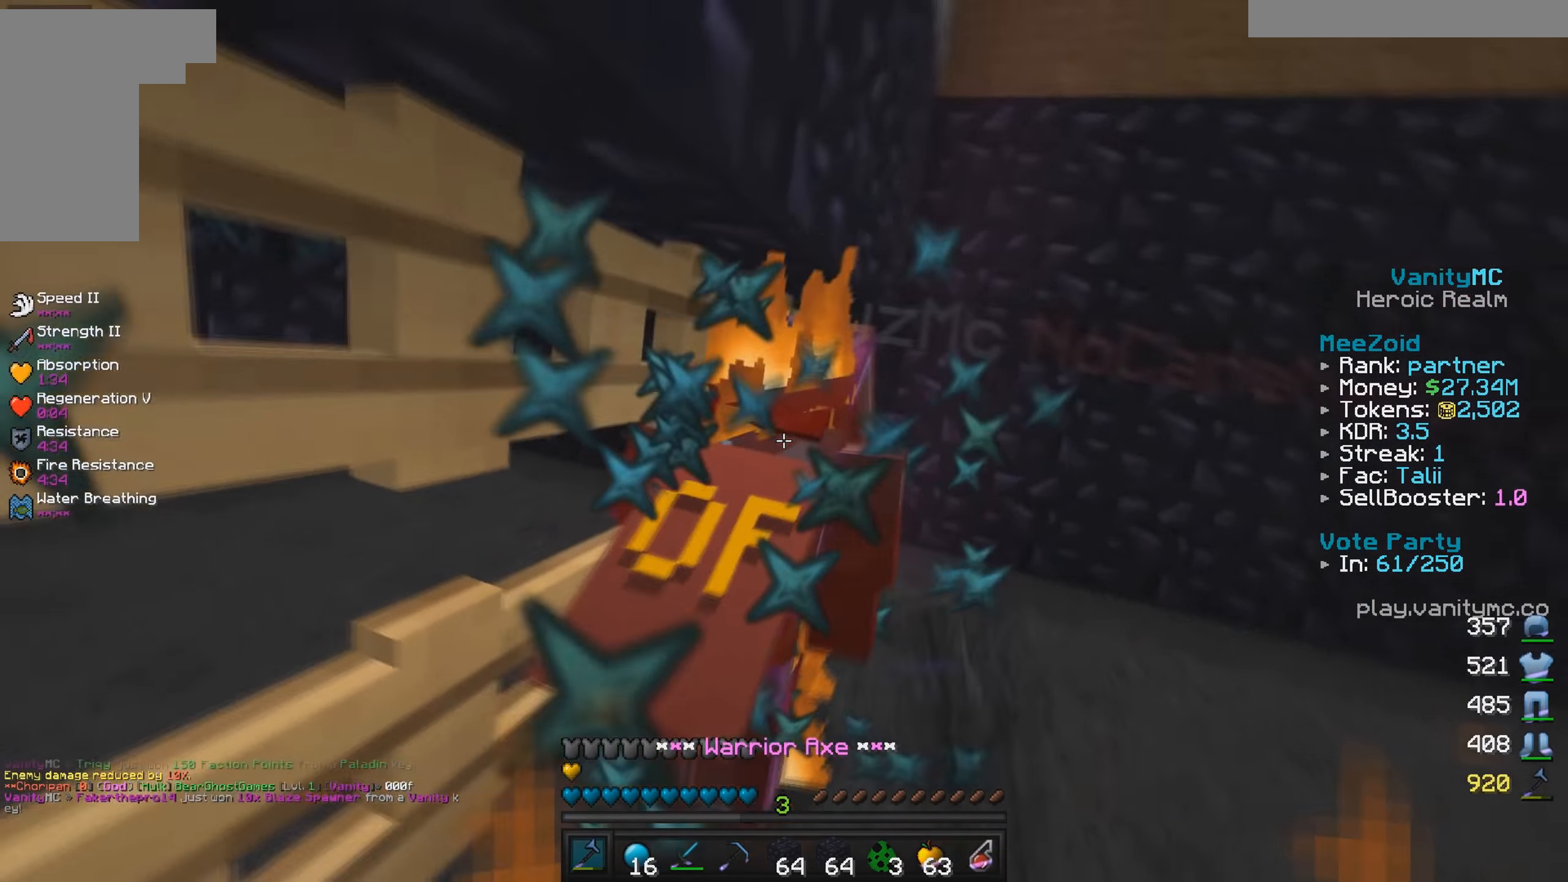
{"dt_ms": 500, "keys": [], "mouse": ["left"], "events": [[117, "w", "down"], [133, "d", "down"], [300, "d", "up"], [317, "w", "up"]]}
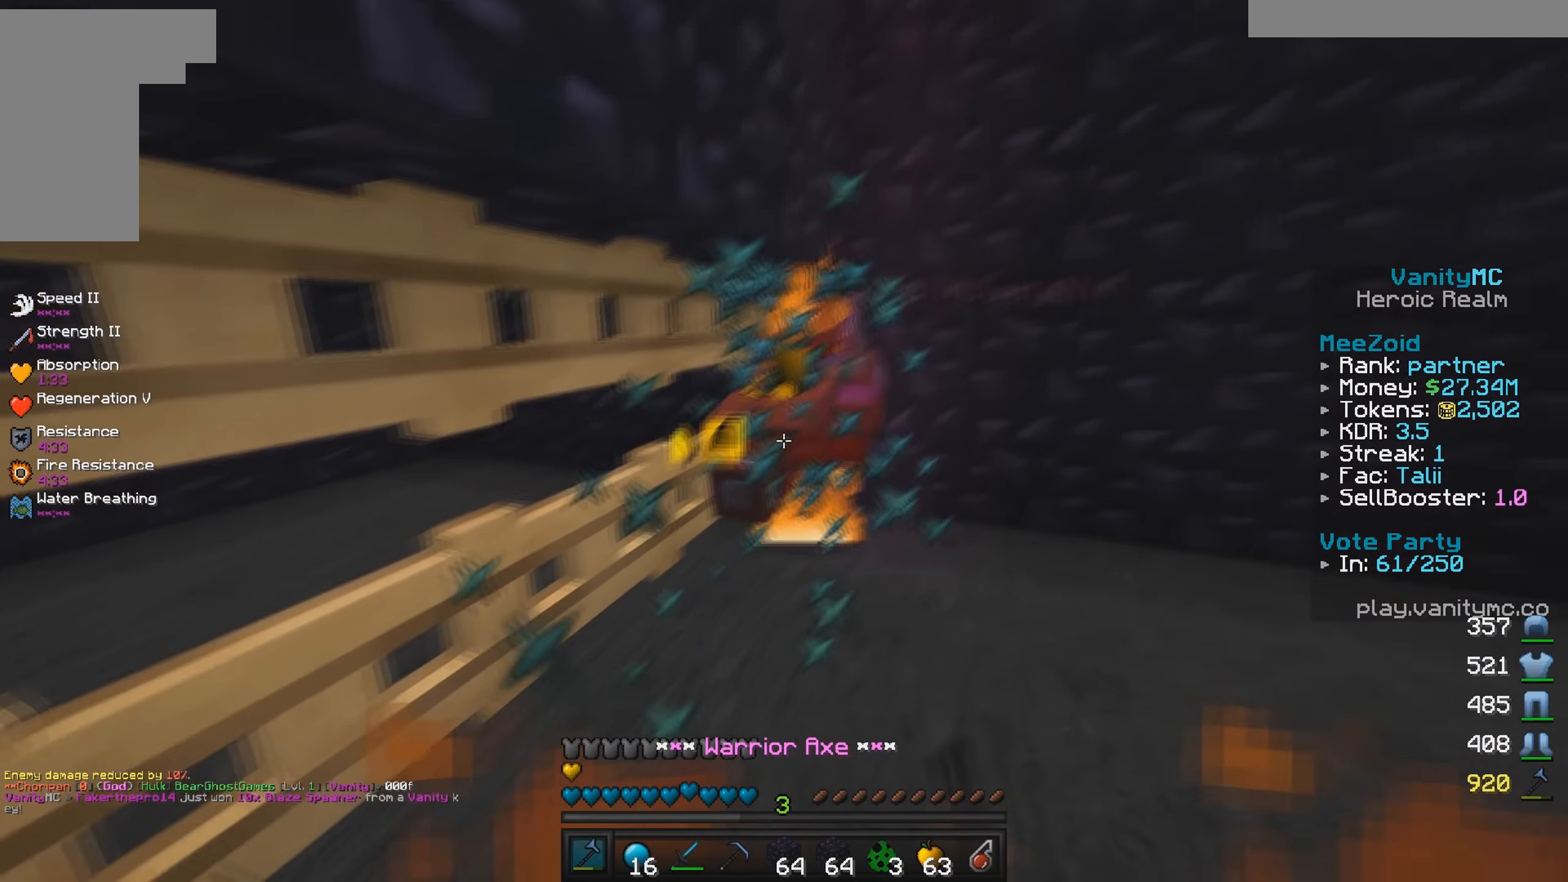
{"dt_ms": 500, "keys": ["s"], "mouse": ["right"], "events": [[50, "w", "down"], [267, "w", "up"], [350, "mouse_left", "up"], [433, "mouse_right", "down"], [450, "s", "down"]]}
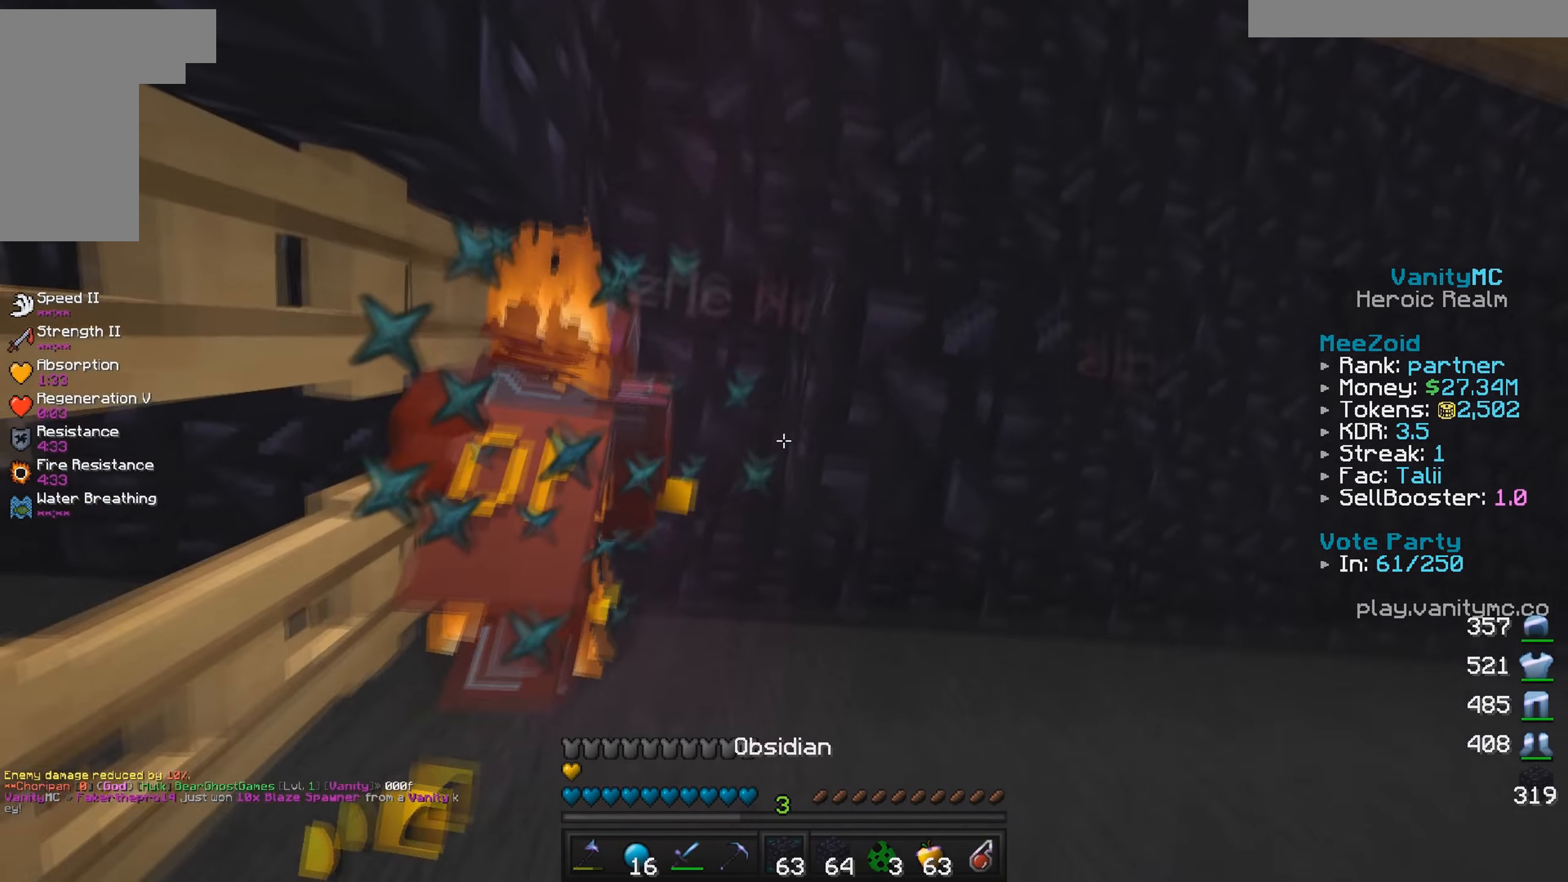
{"dt_ms": 500, "keys": [], "mouse": ["right"], "events": [[117, "s", "up"], [183, "mouse_right", "up"], [217, "mouse_right", "down"]]}
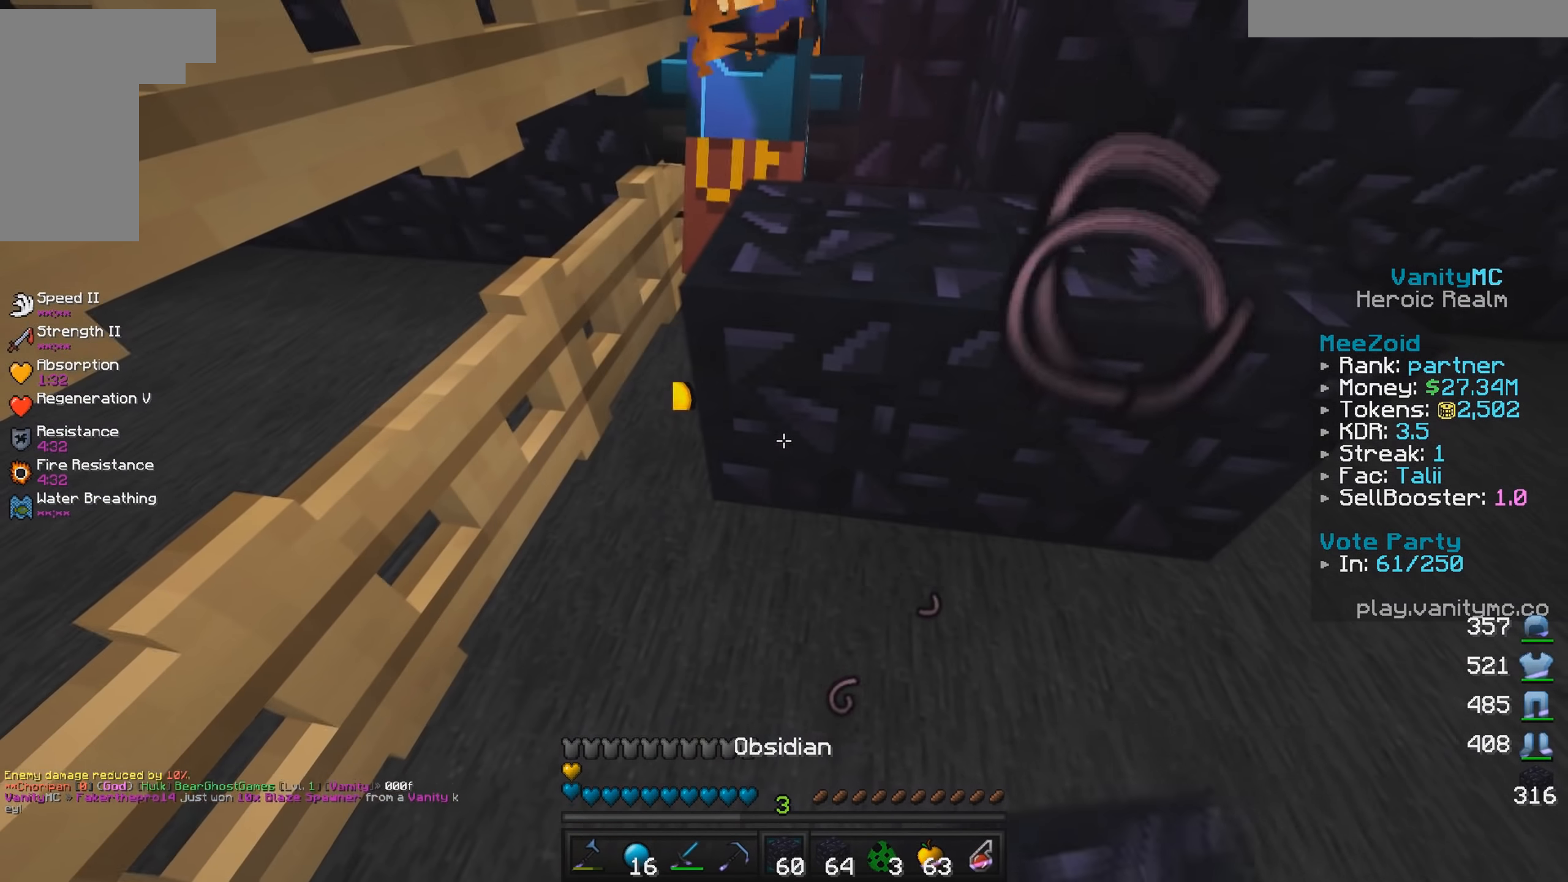
{"dt_ms": 500, "keys": [], "mouse": ["right"], "events": [[150, "mouse_right", "up"], [233, "d", "down"], [233, "mouse_right", "down"], [417, "d", "up"]]}
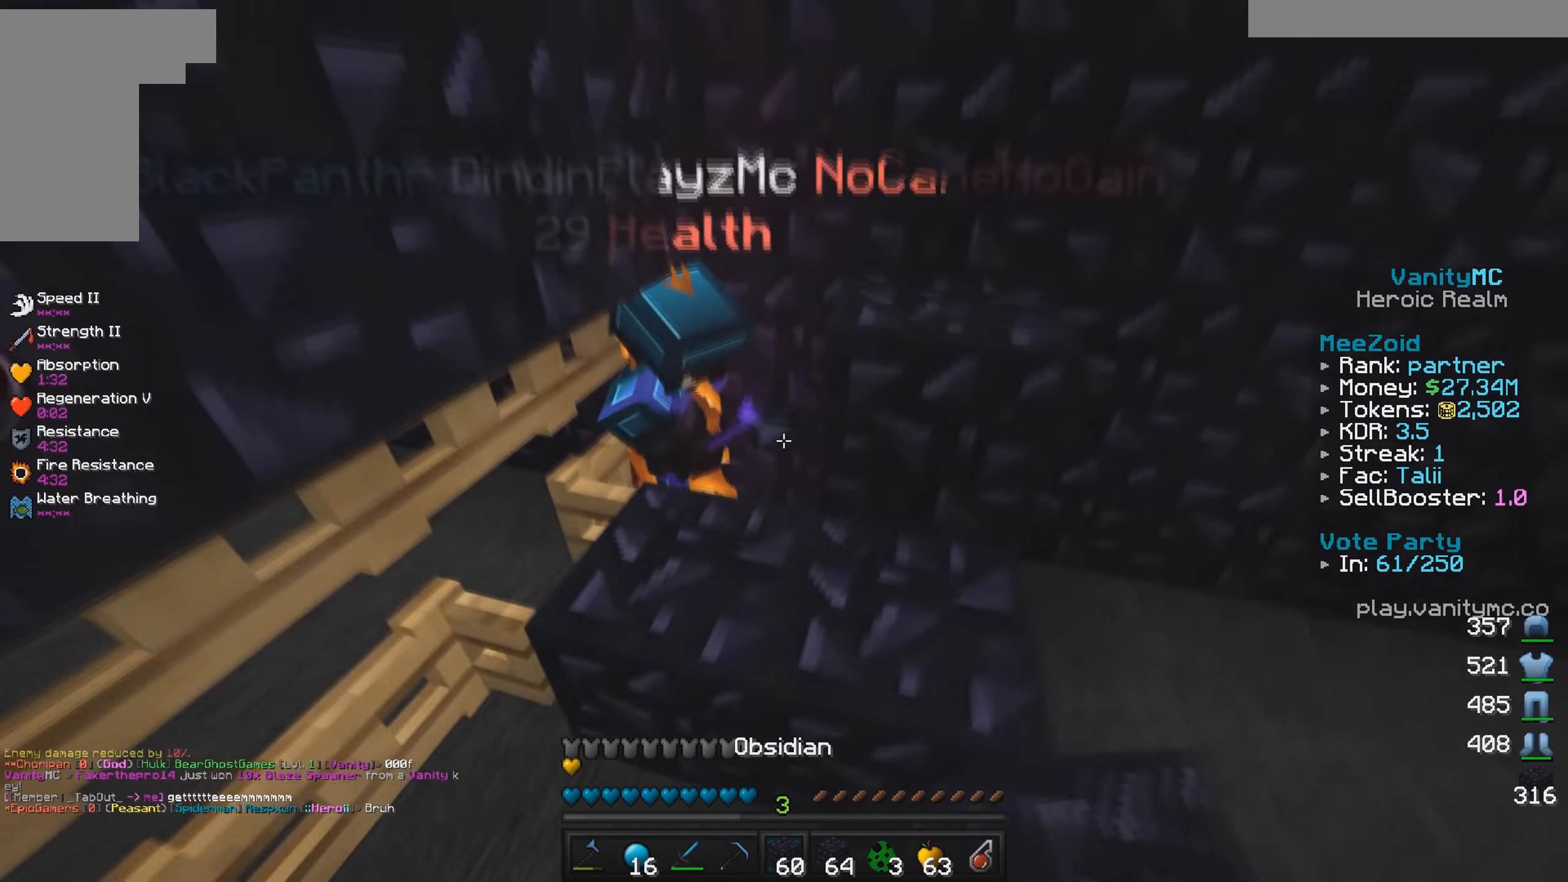
{"dt_ms": 500, "keys": [], "mouse": [], "events": [[50, "mouse_right", "up"], [250, "mouse_right", "down"], [333, "a", "down"], [367, "mouse_right", "up"], [467, "a", "up"]]}
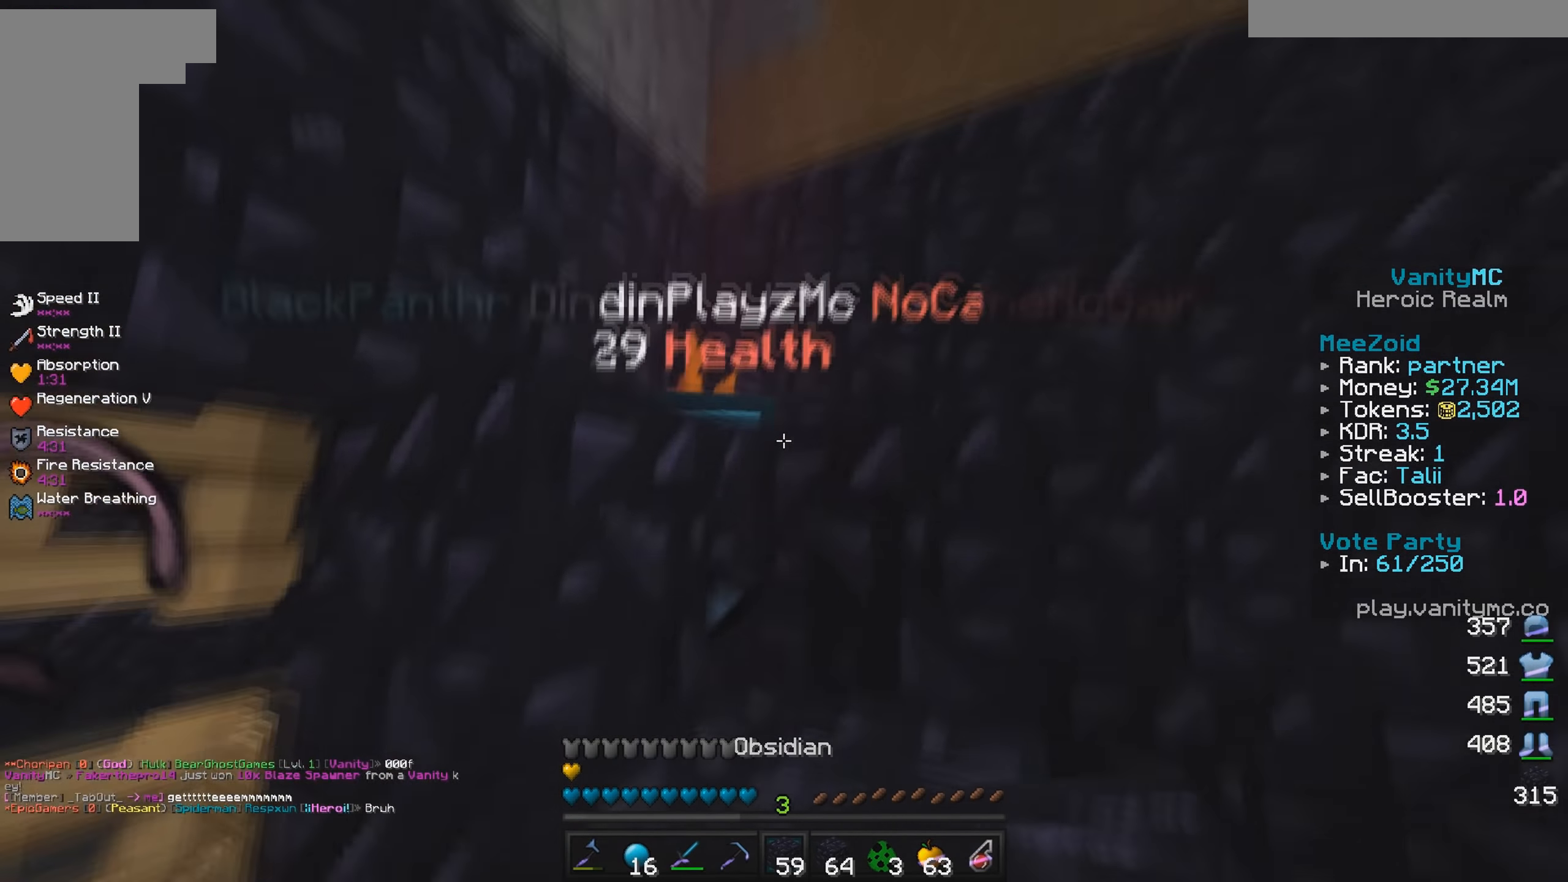
{"dt_ms": 500, "keys": [], "mouse": [], "events": [[67, "mouse_right", "down"], [233, "s", "down"], [400, "s", "up"], [417, "mouse_right", "up"]]}
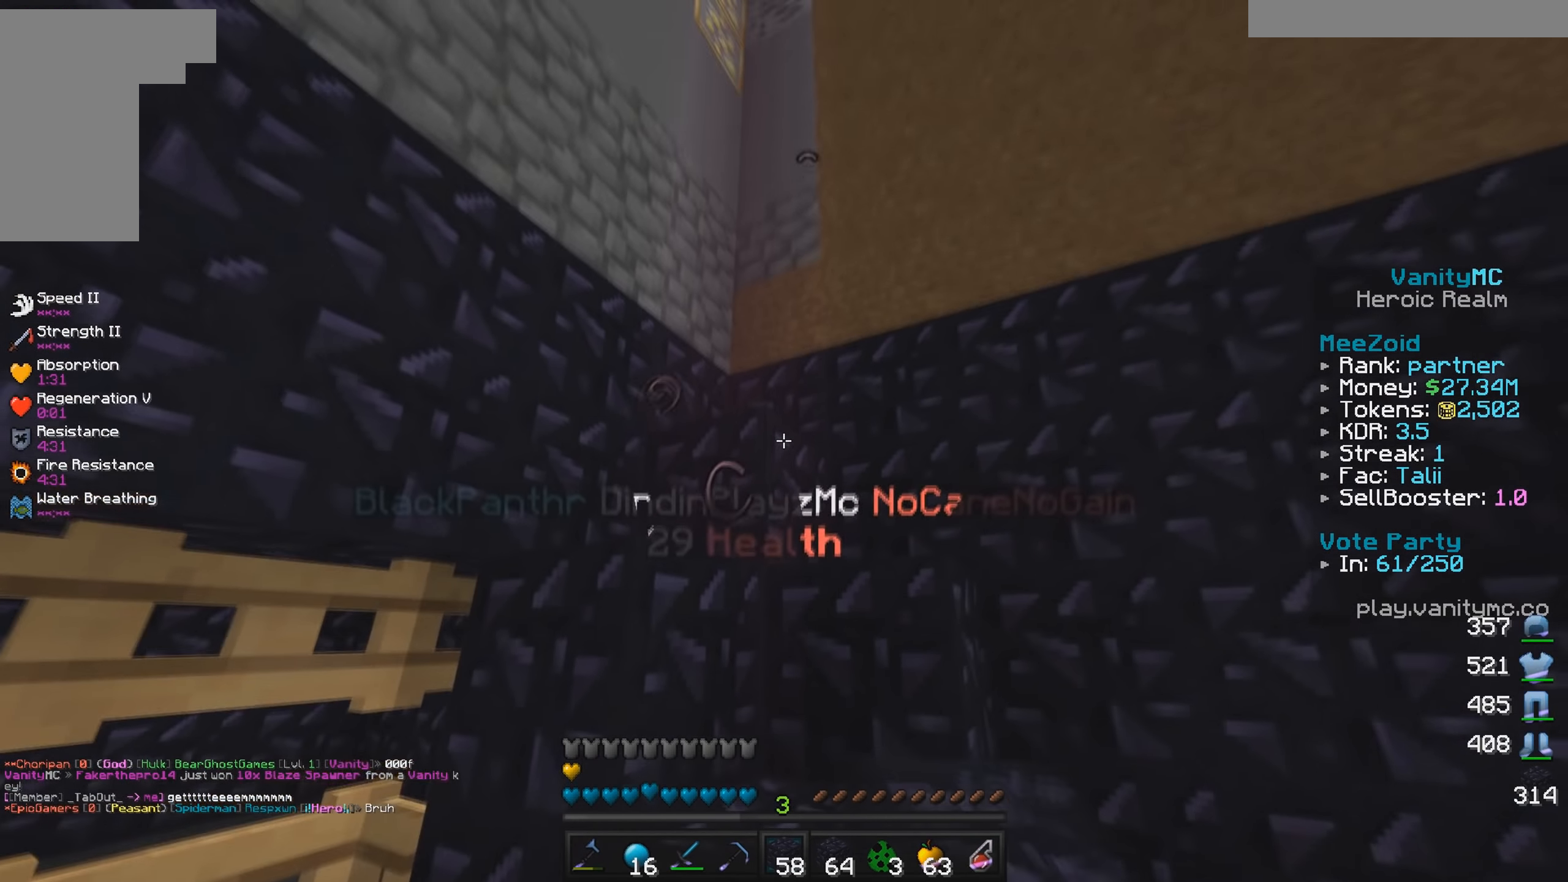
{"dt_ms": 500, "keys": ["w"], "mouse": [], "events": [[133, "a", "down"], [350, "a", "up"], [450, "w", "down"]]}
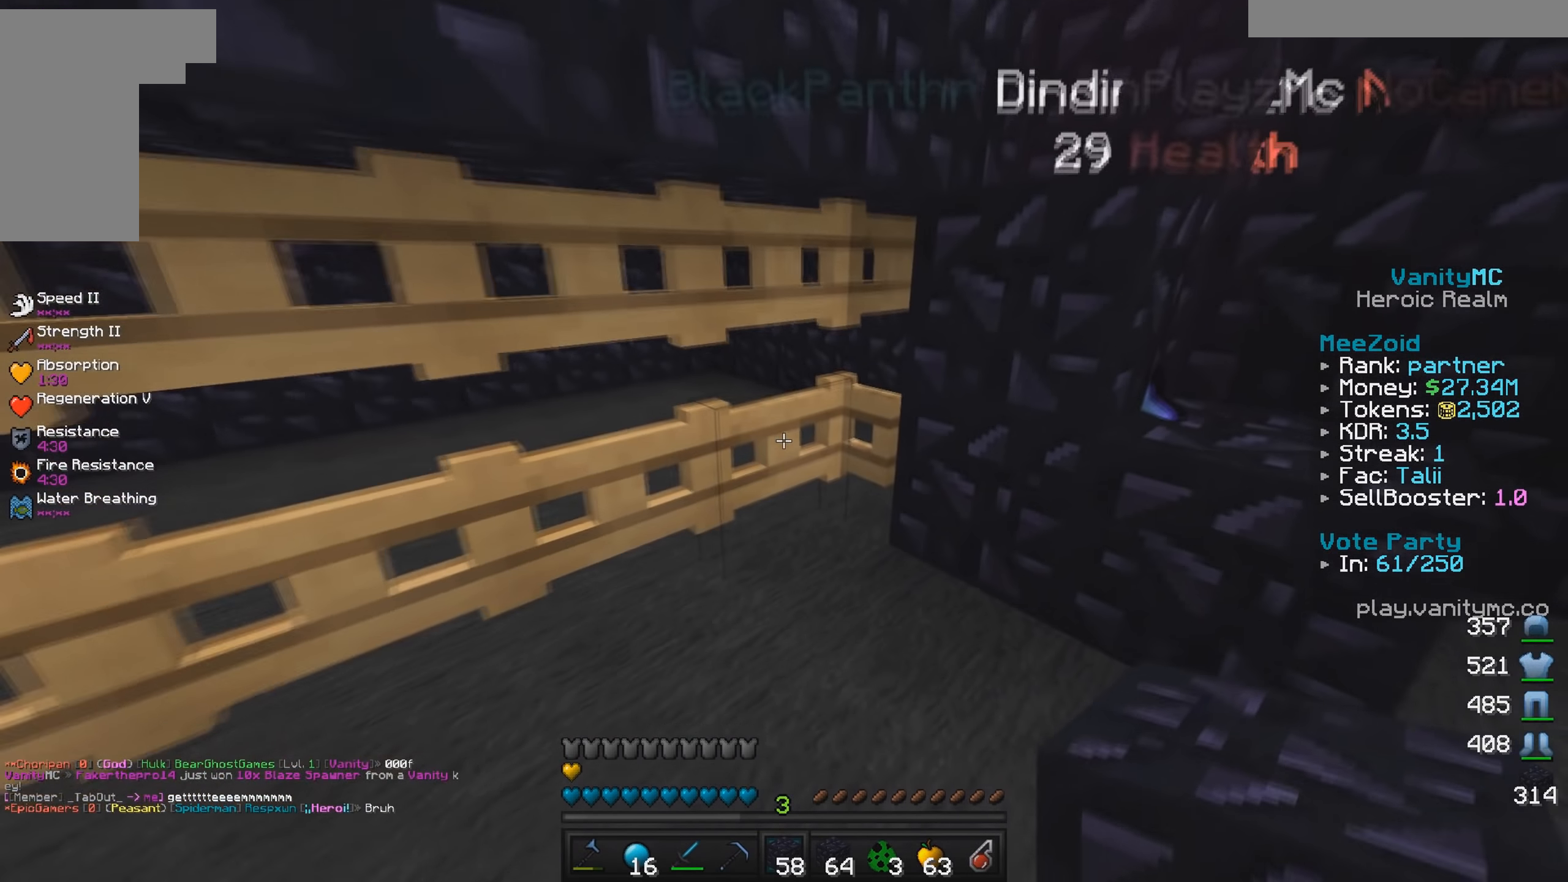
{"dt_ms": 500, "keys": ["a"], "mouse": [], "events": [[117, "mouse_right", "down"], [133, "w", "up"], [200, "w", "down"], [417, "a", "down"], [417, "mouse_right", "up"], [483, "w", "up"]]}
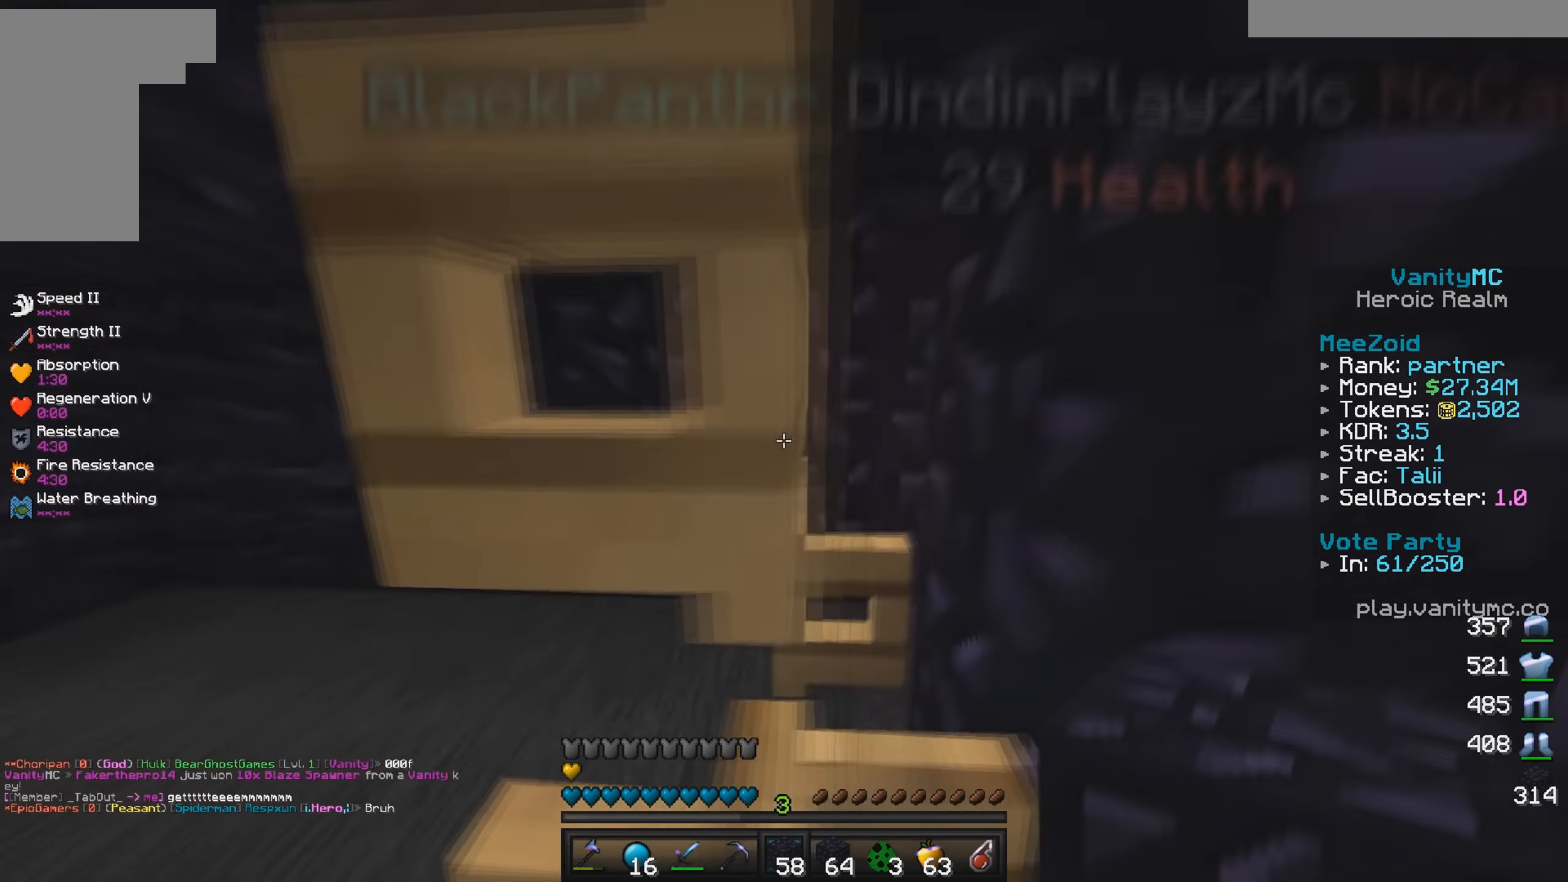
{"dt_ms": 500, "keys": [], "mouse": ["right"], "events": [[150, "a", "up"], [200, "s", "down"], [283, "mouse_right", "down"], [417, "s", "up"]]}
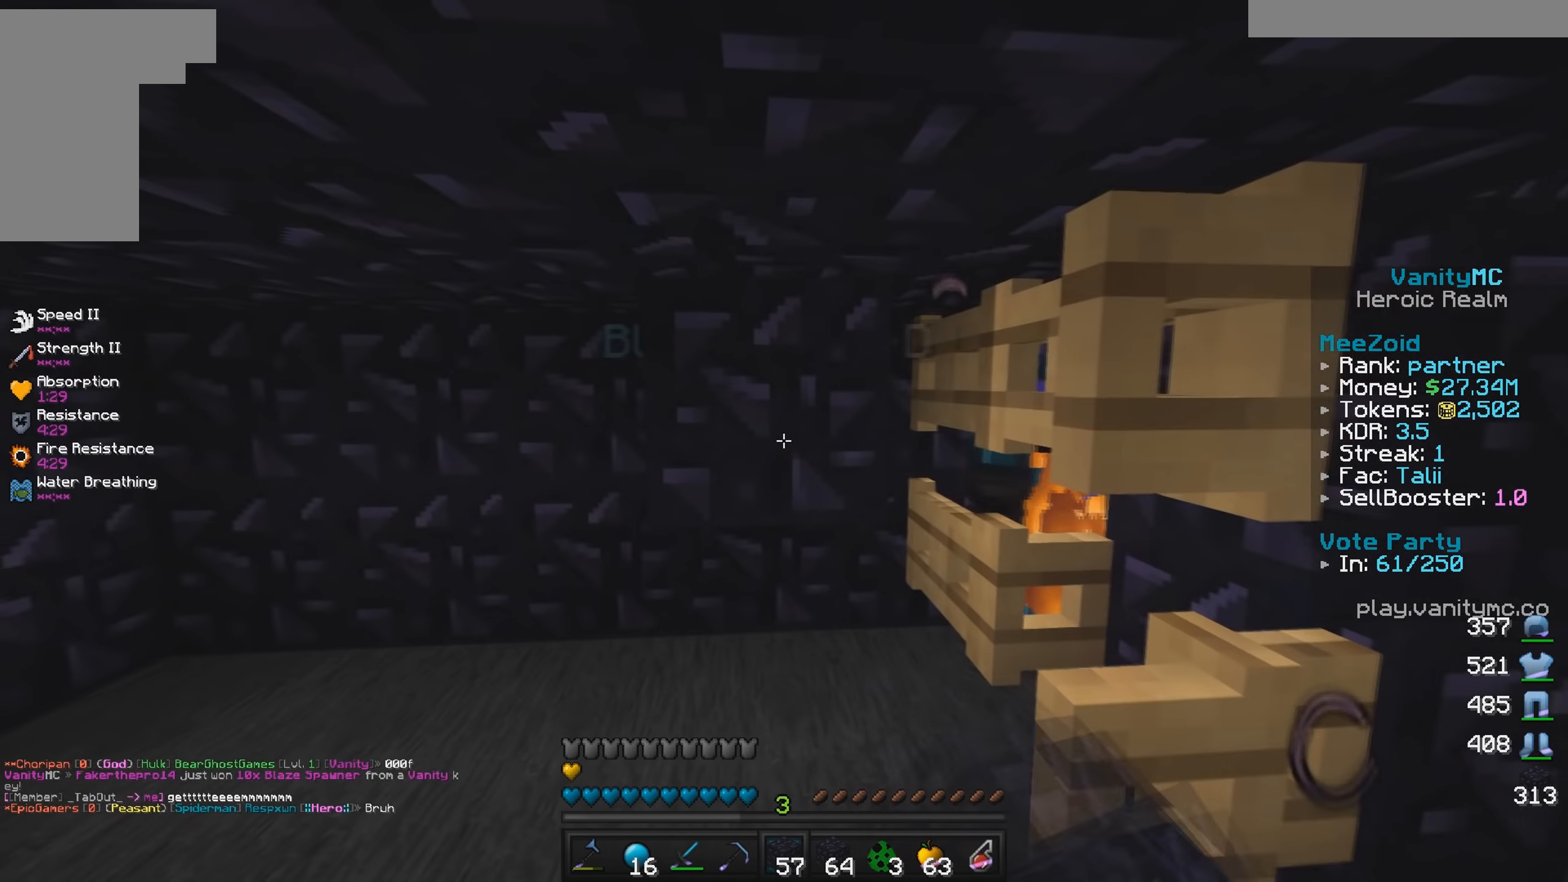
{"dt_ms": 500, "keys": [], "mouse": [], "events": [[33, "w", "down"], [67, "mouse_right", "up"], [134, "w", "up"], [200, "mouse_right", "down"], [334, "mouse_right", "up"]]}
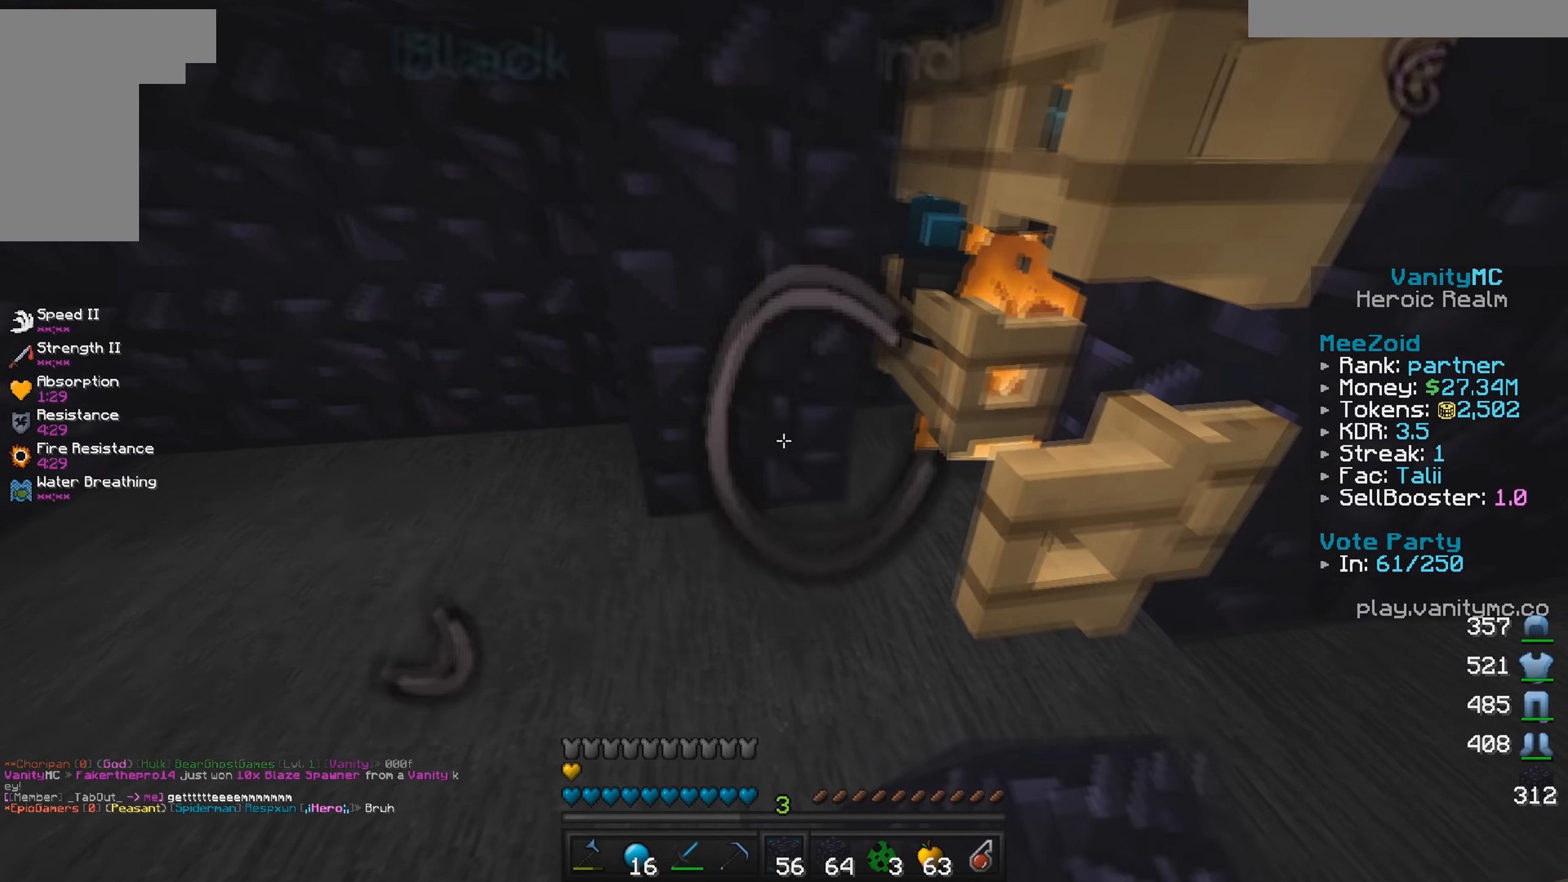
{"dt_ms": 500, "keys": [], "mouse": [], "events": [[167, "a", "down"], [350, "mouse_right", "down"], [400, "a", "up"], [450, "mouse_right", "up"]]}
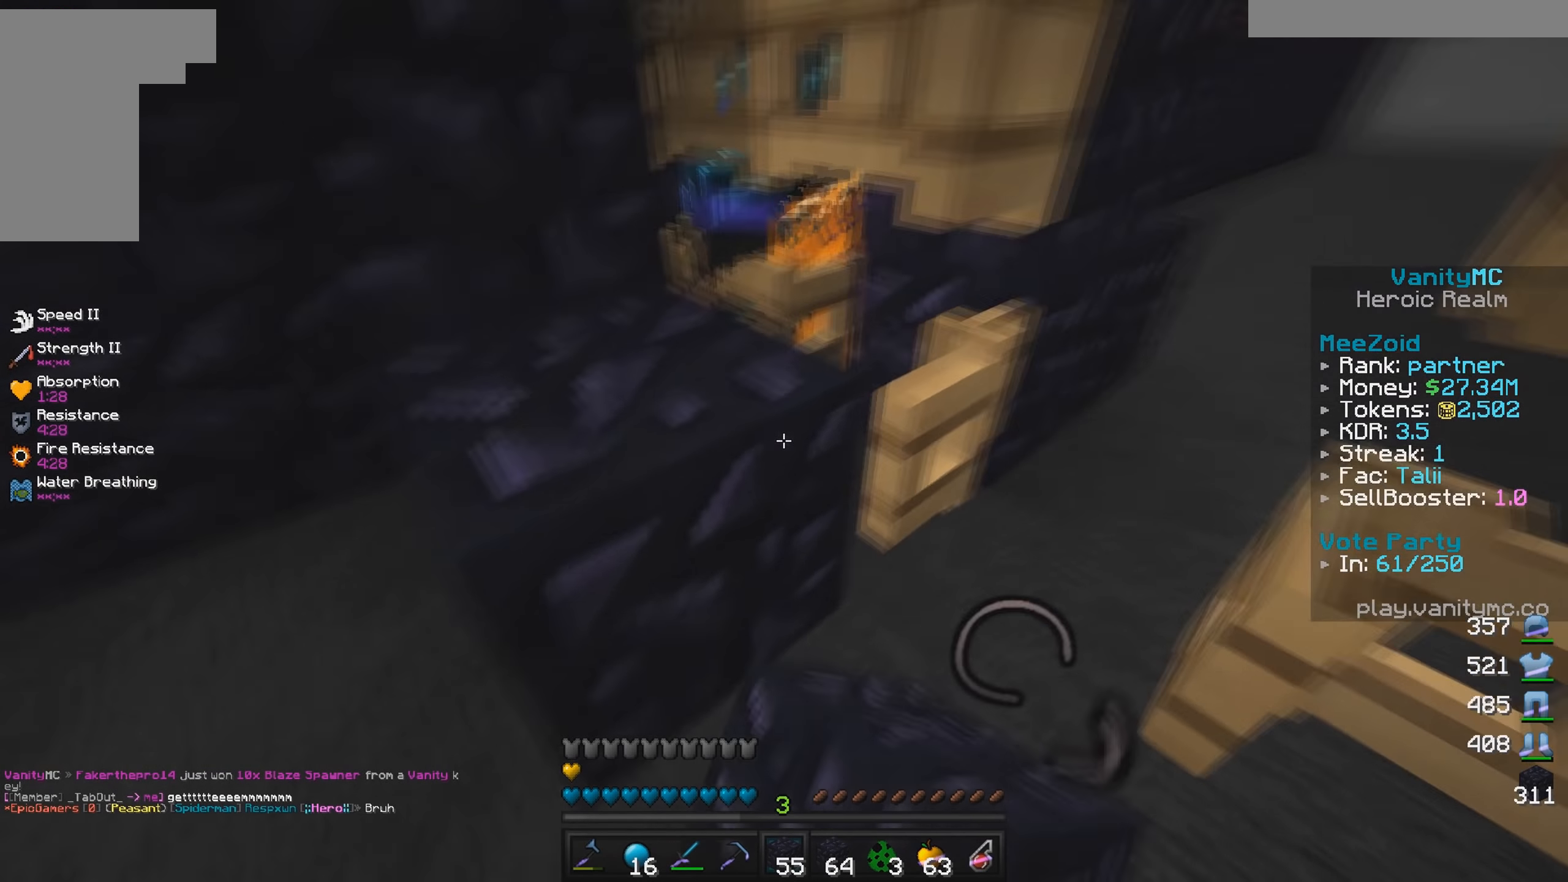
{"dt_ms": 500, "keys": [], "mouse": [], "events": [[50, "w", "down"], [200, "w", "up"], [267, "s", "down"], [400, "s", "up"]]}
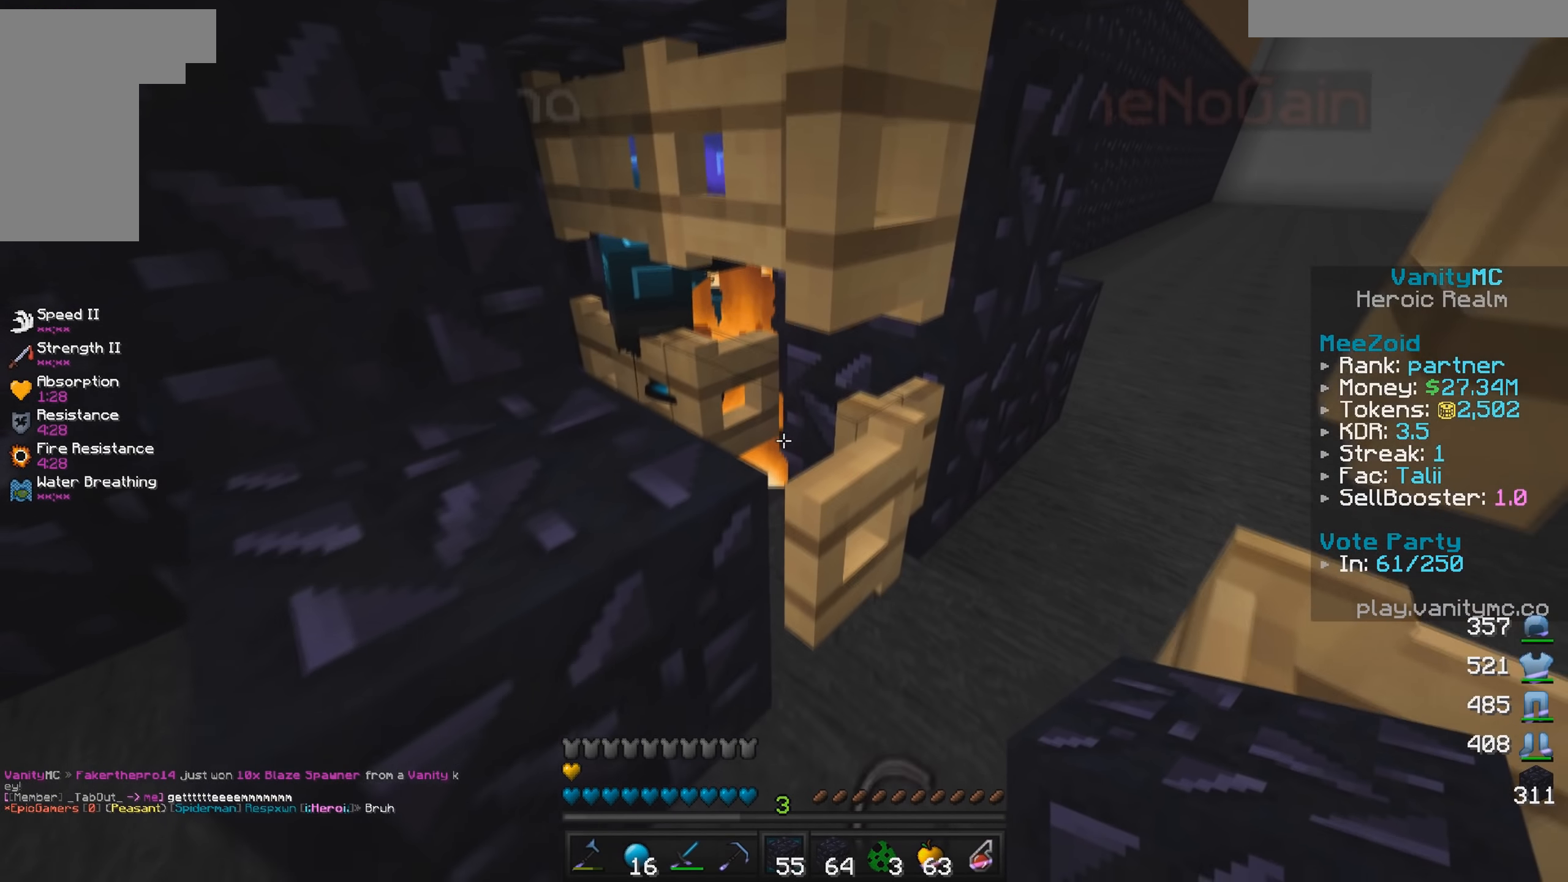
{"dt_ms": 500, "keys": [], "mouse": [], "events": []}
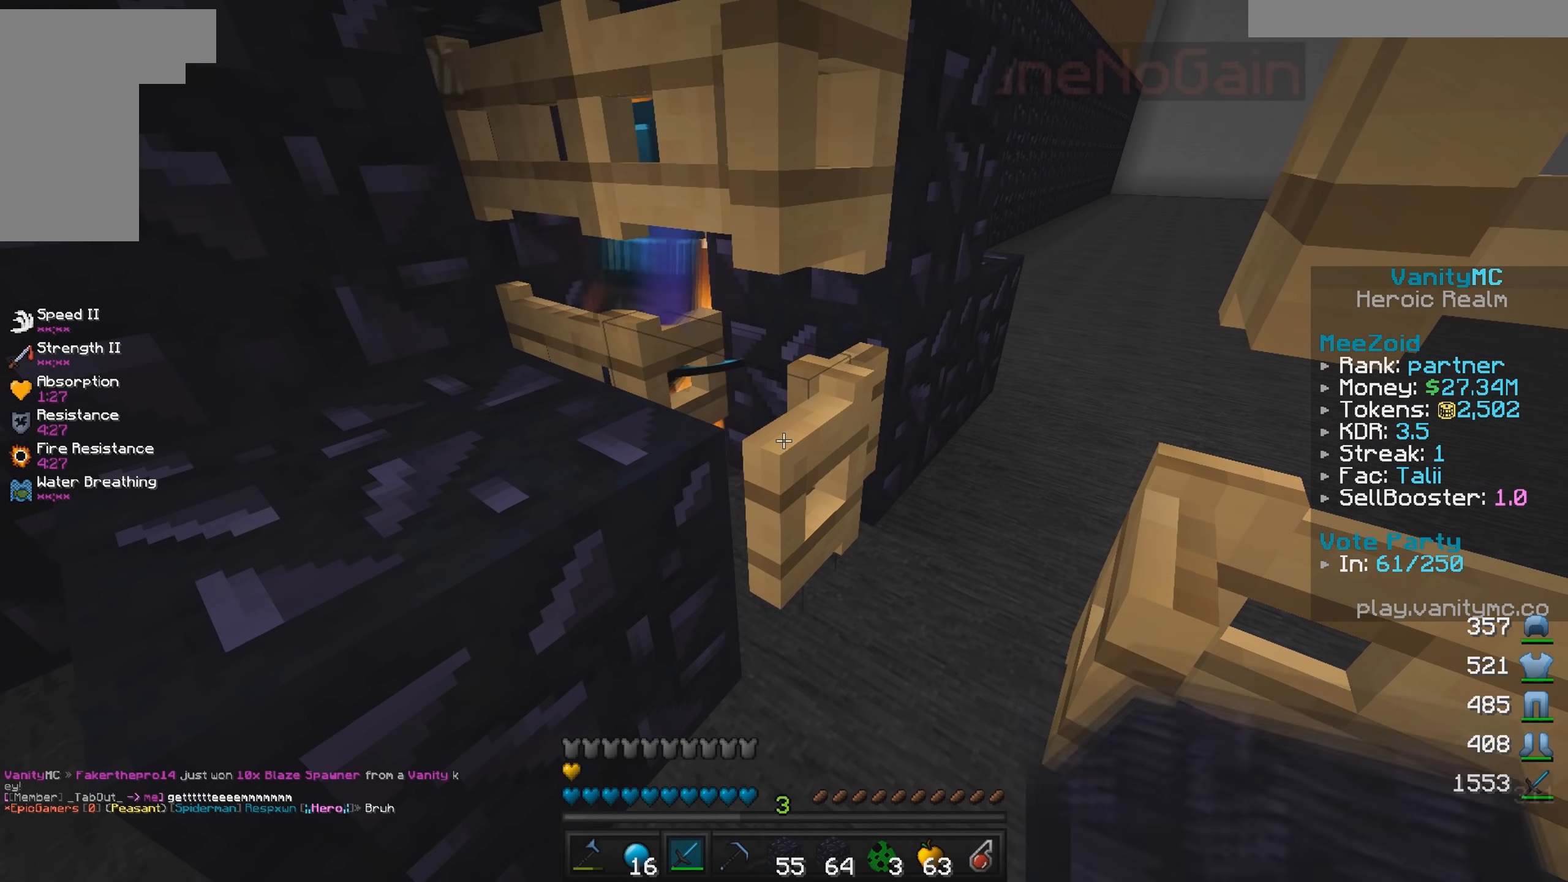
{"dt_ms": 500, "keys": [], "mouse": [], "events": []}
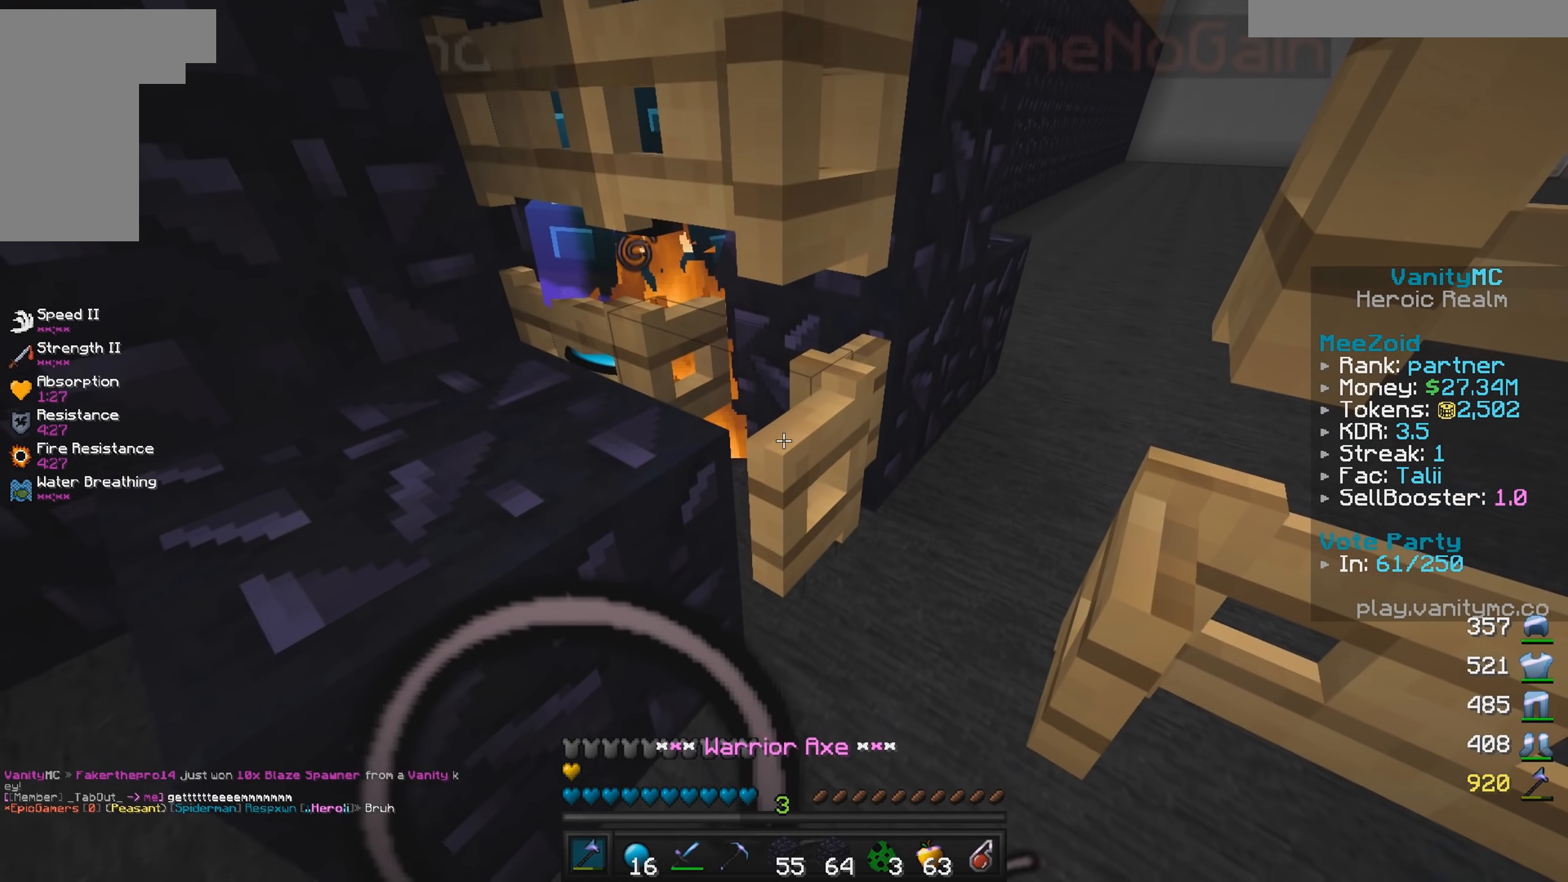
{"dt_ms": 500, "keys": [], "mouse": ["left"], "events": [[50, "mouse_left", "down"]]}
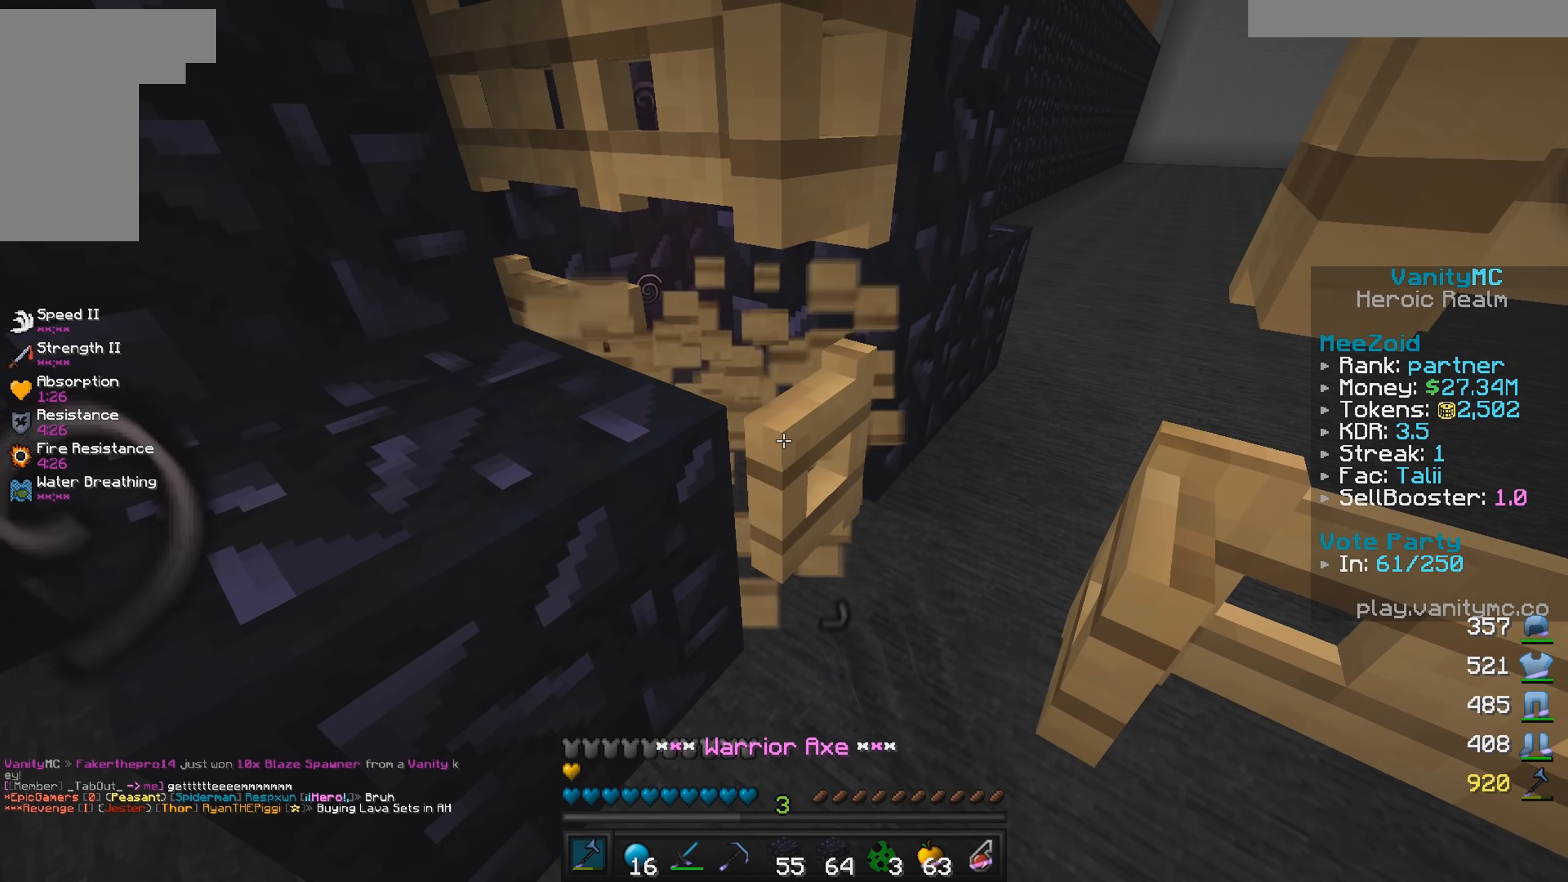
{"dt_ms": 500, "keys": ["a", "w"], "mouse": [], "events": [[267, "mouse_left", "up"], [417, "w", "down"], [467, "a", "down"]]}
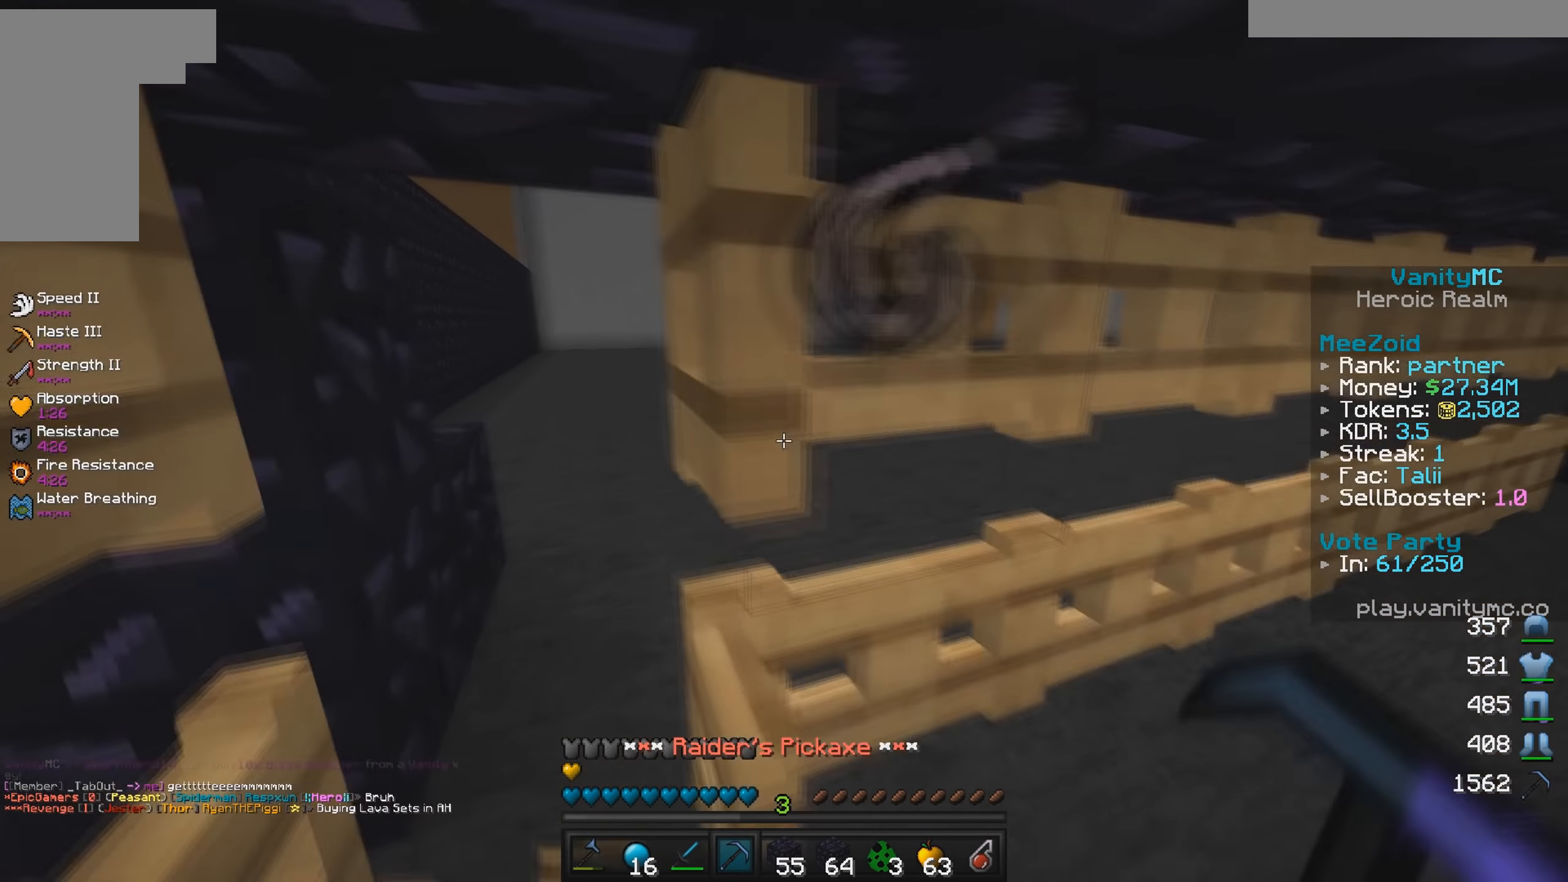
{"dt_ms": 500, "keys": [], "mouse": [], "events": [[200, "w", "up"], [317, "a", "up"]]}
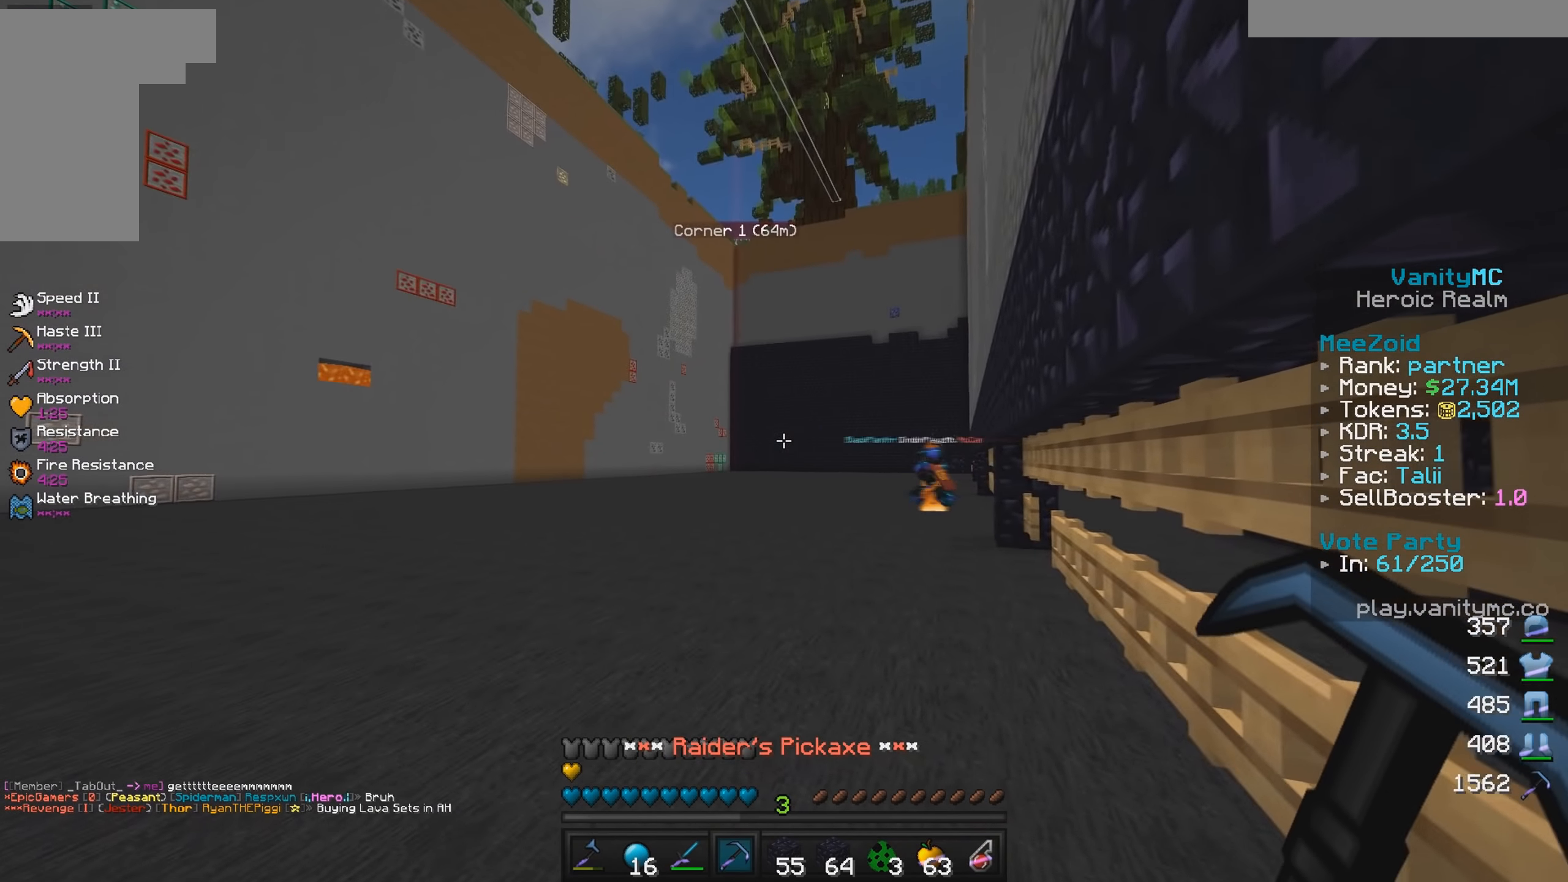
{"dt_ms": 500, "keys": ["w"], "mouse": [], "events": [[67, "w", "down"]]}
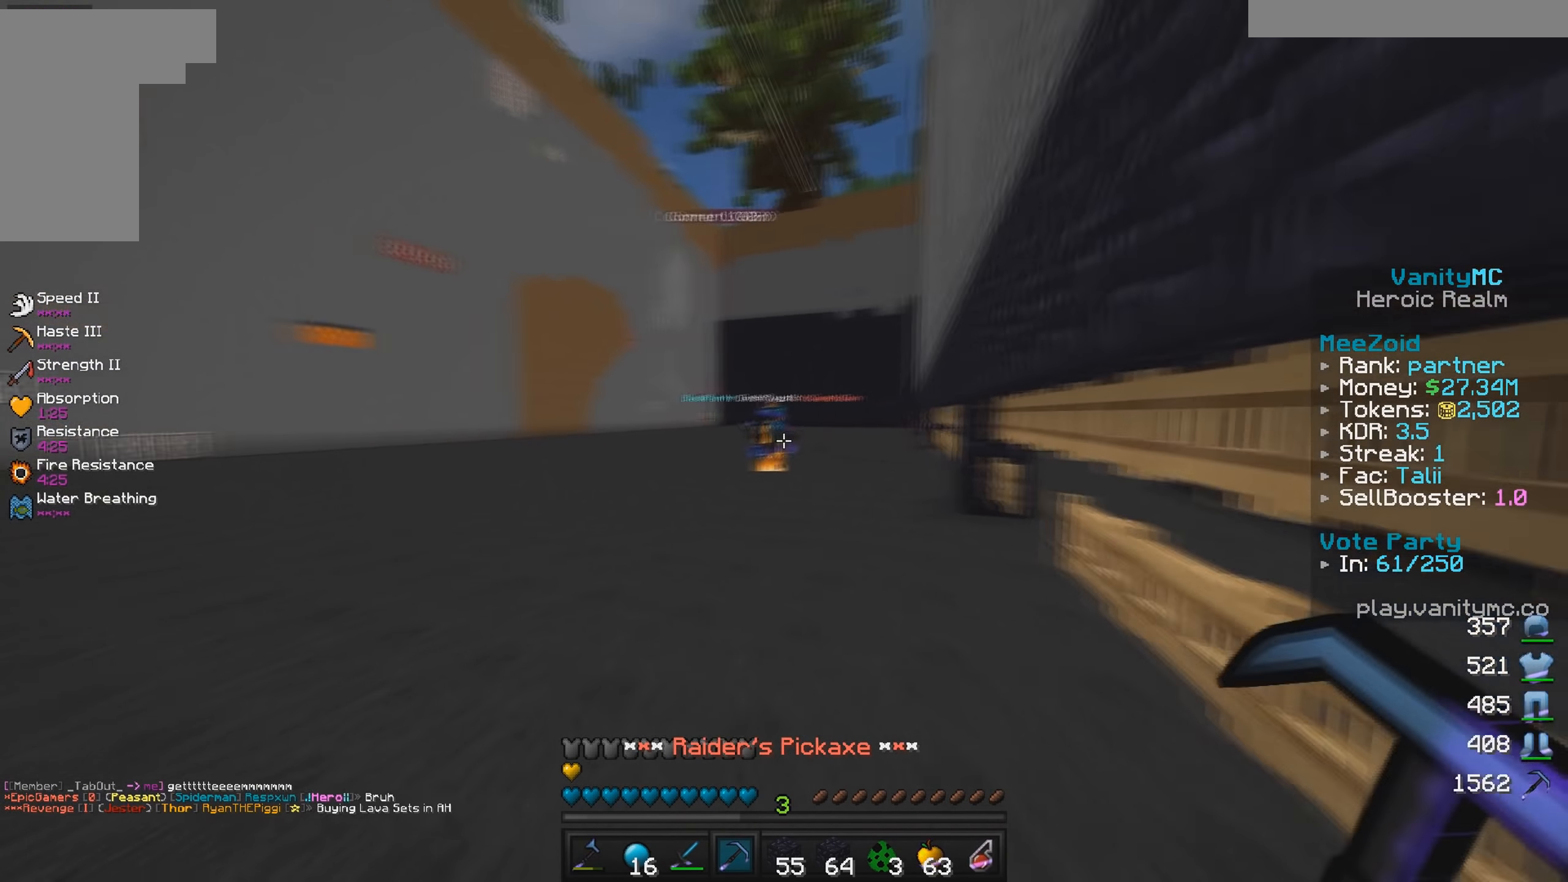
{"dt_ms": 500, "keys": ["d", "w"], "mouse": ["left"], "events": [[334, "d", "down"], [434, "mouse_left", "down"]]}
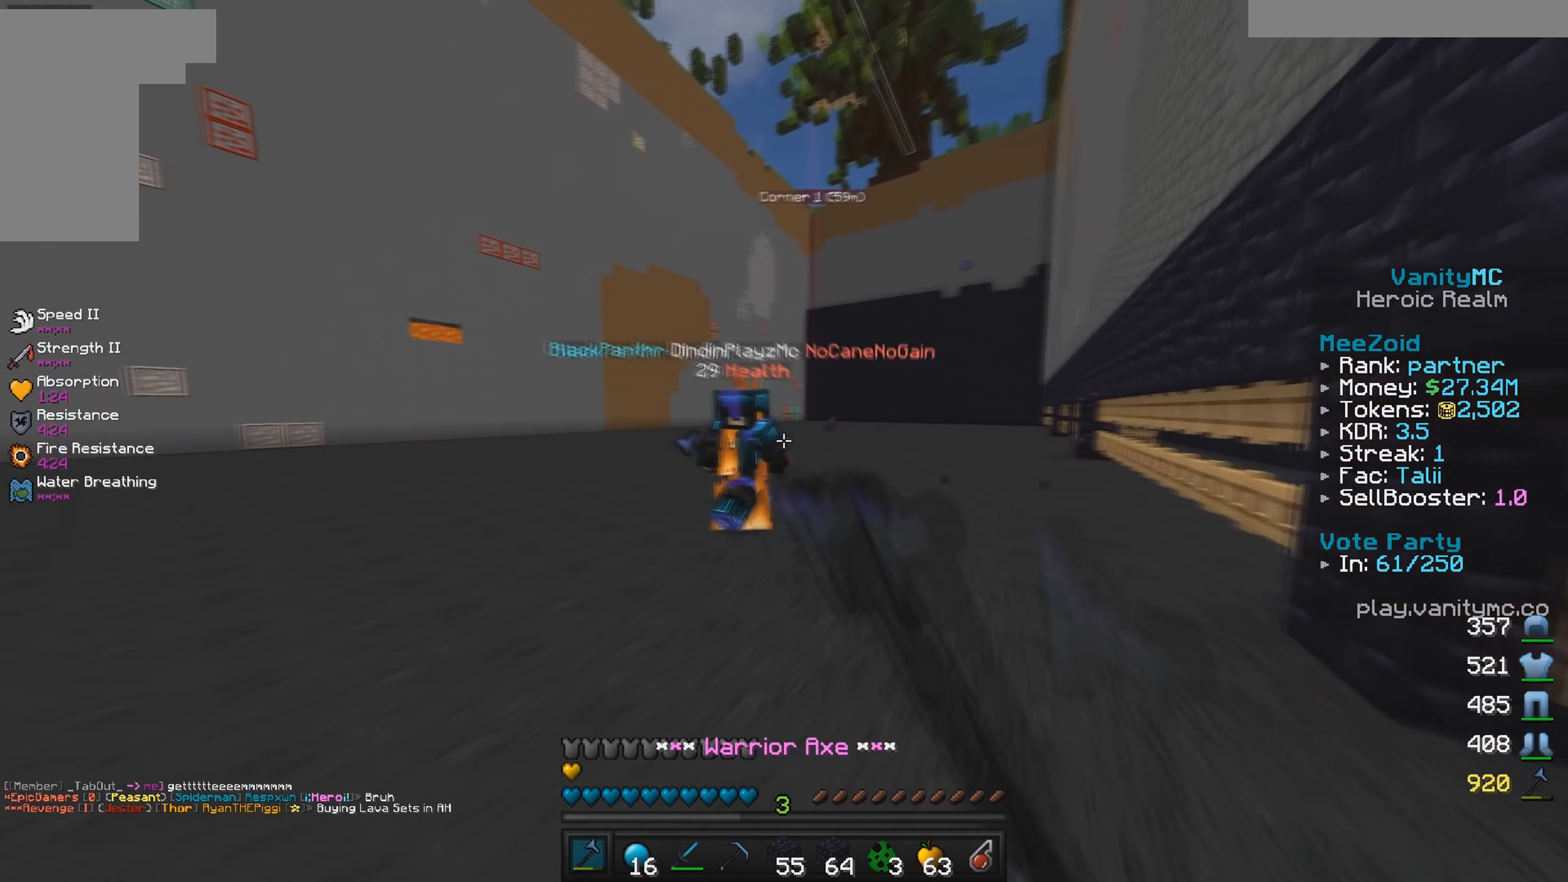
{"dt_ms": 500, "keys": ["a", "w"], "mouse": ["left"], "events": [[117, "mouse_left", "up"], [217, "mouse_left", "down"], [383, "a", "down"], [483, "d", "up"]]}
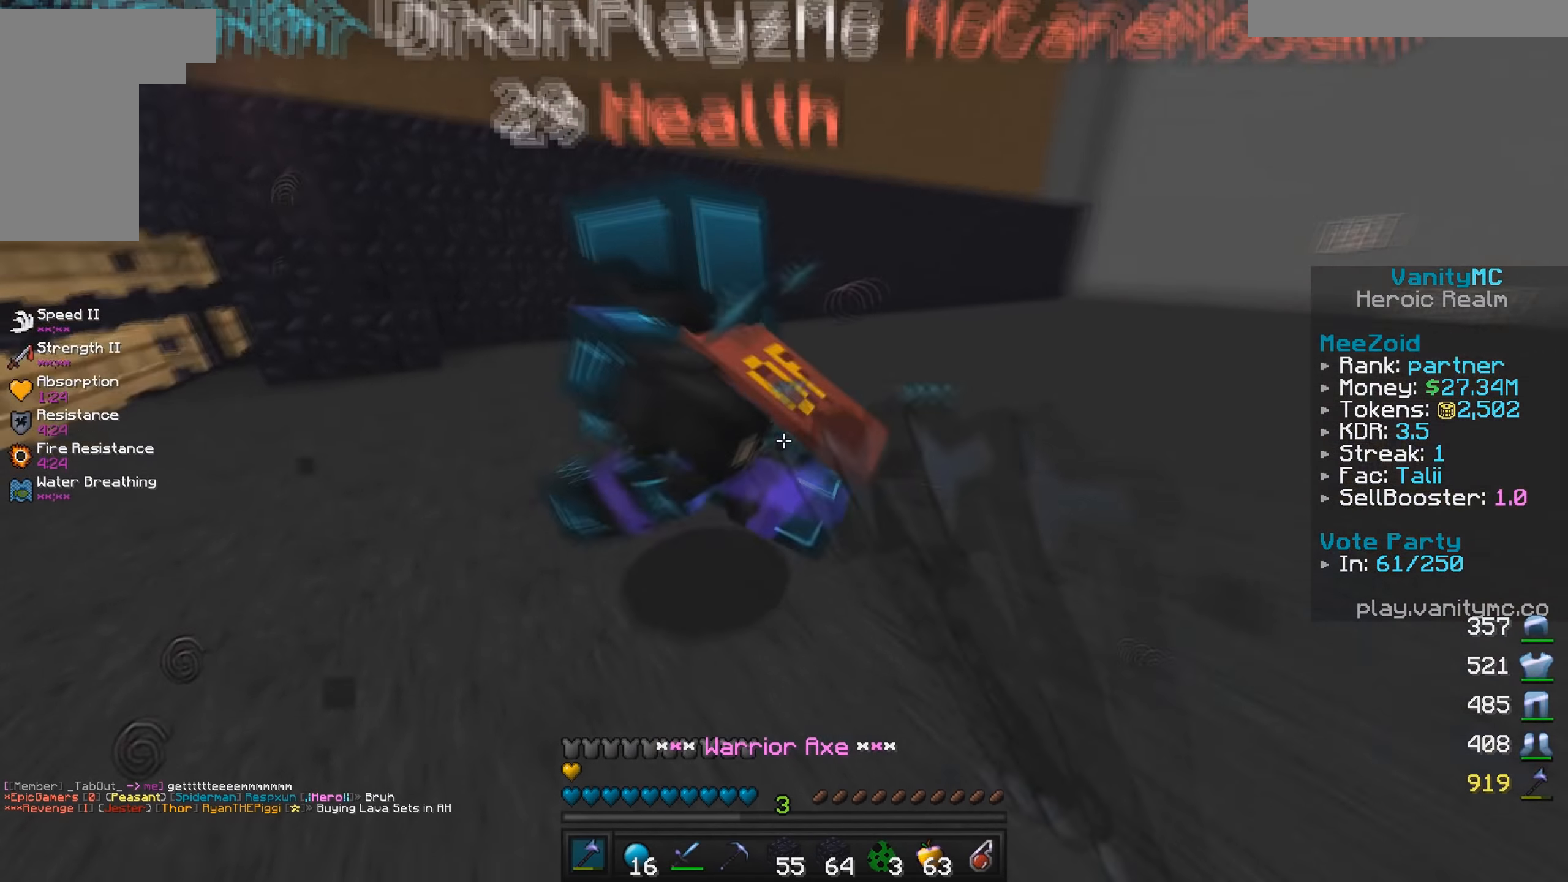
{"dt_ms": 500, "keys": ["a"], "mouse": ["left"], "events": [[267, "w", "up"], [333, "s", "down"], [500, "s", "up"]]}
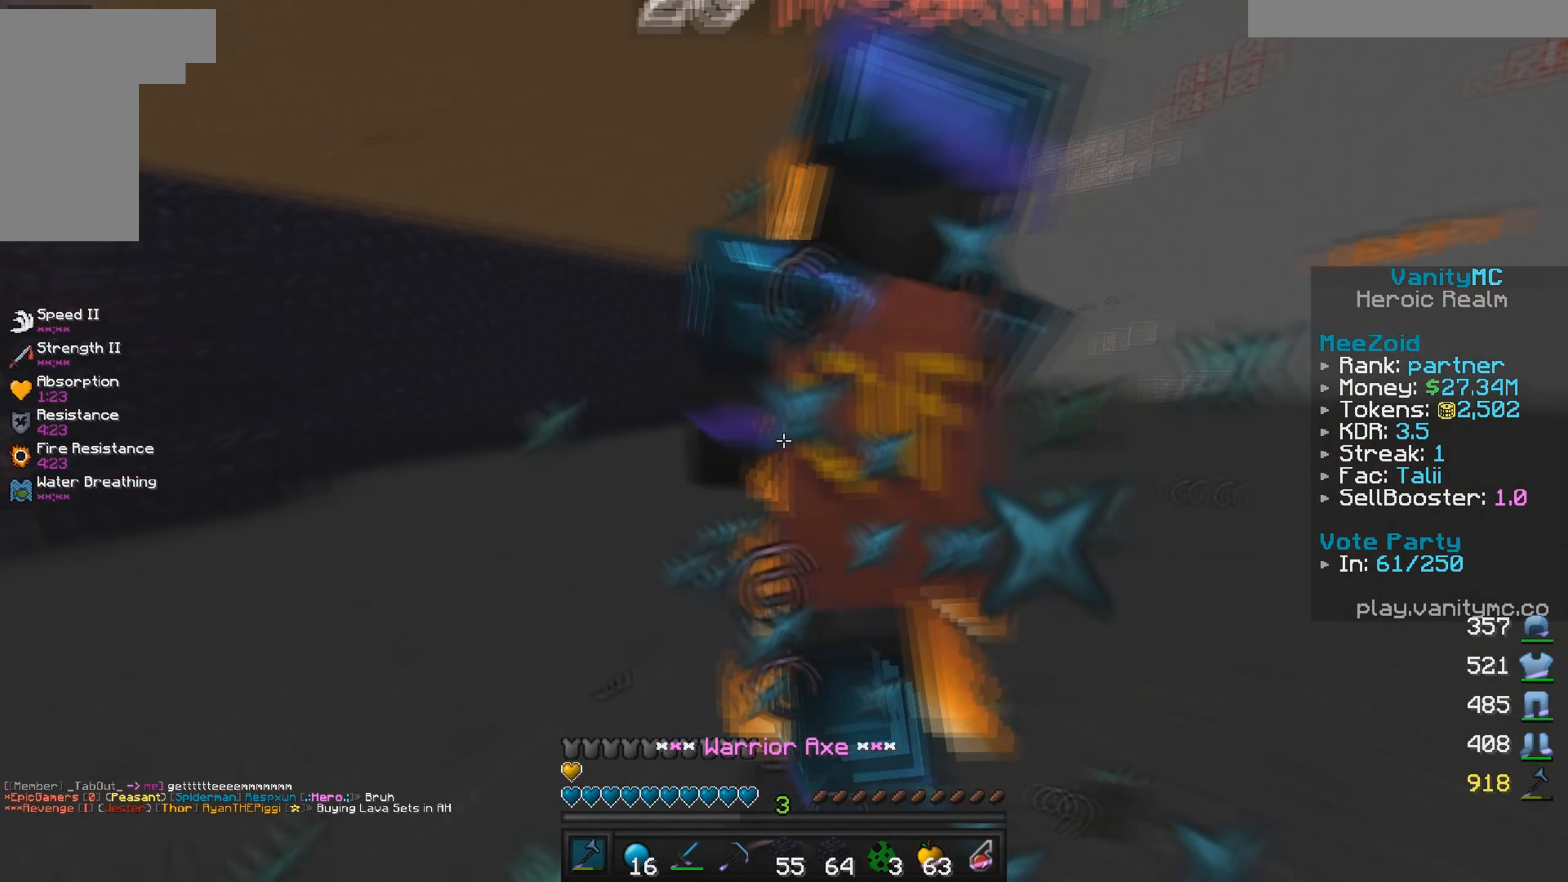
{"dt_ms": 500, "keys": ["d", "w"], "mouse": ["left"], "events": [[50, "w", "down"], [417, "a", "up"], [417, "d", "down"]]}
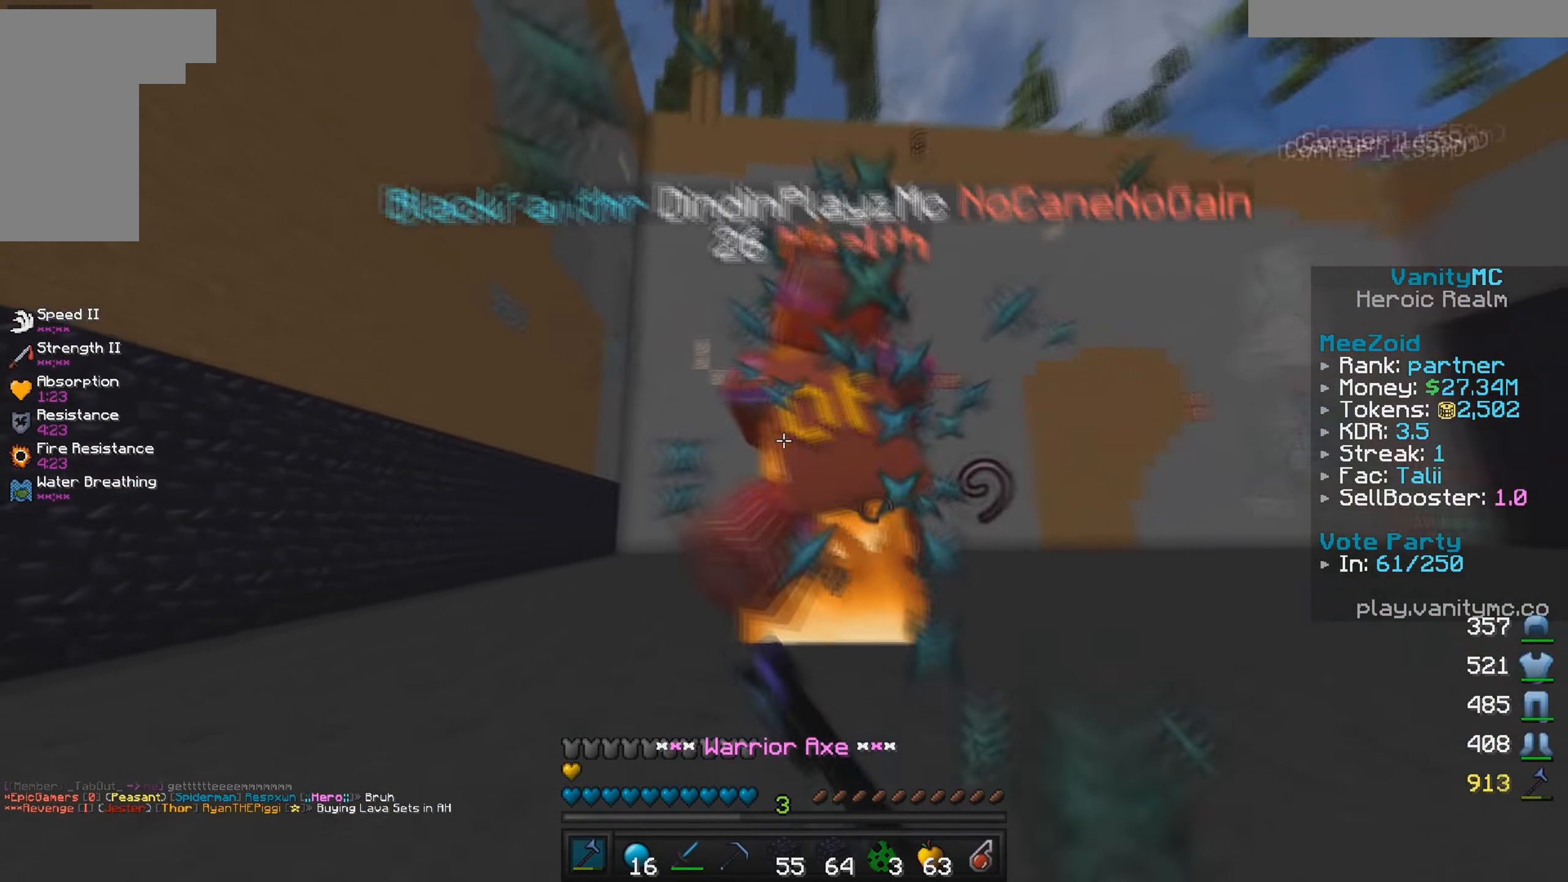
{"dt_ms": 500, "keys": ["d", "w"], "mouse": ["left"], "events": []}
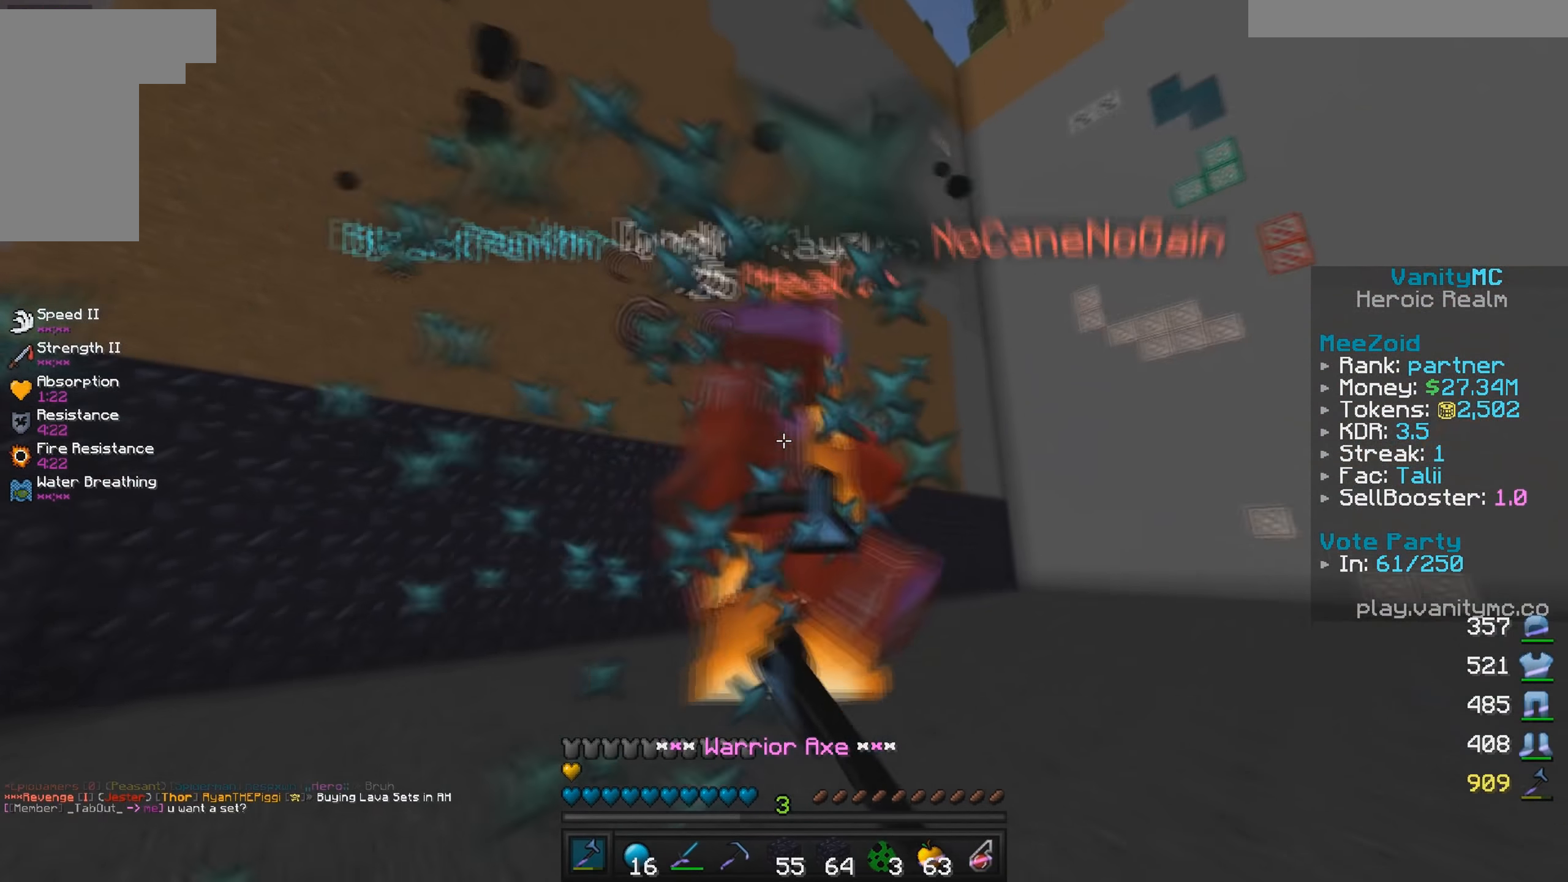
{"dt_ms": 500, "keys": ["d", "w"], "mouse": [], "events": [[217, "mouse_left", "up"], [283, "mouse_left", "down"], [467, "mouse_left", "up"]]}
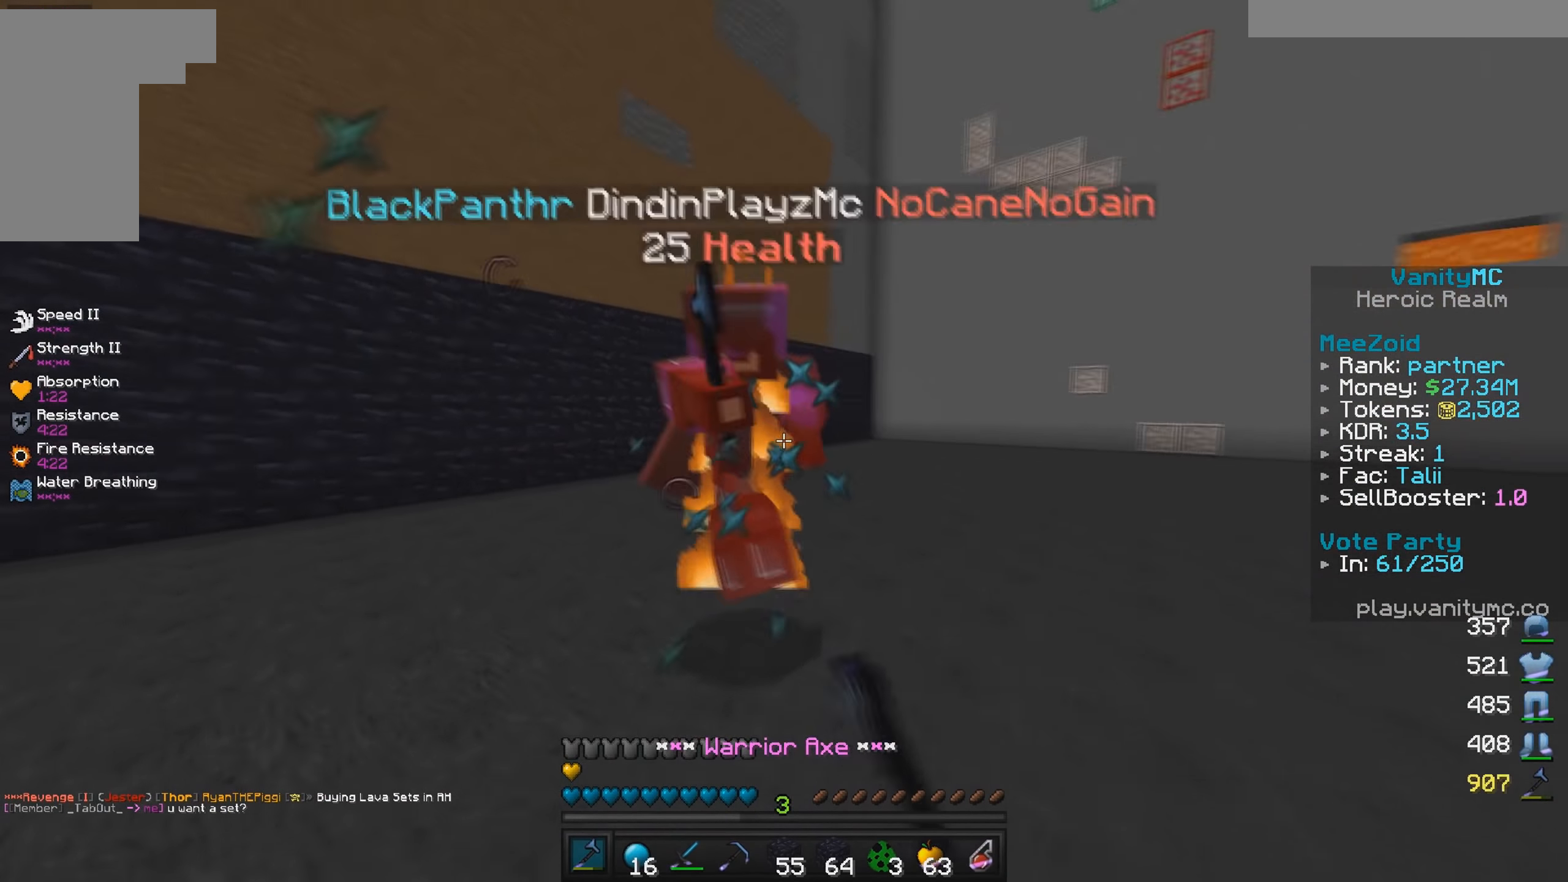
{"dt_ms": 500, "keys": ["a", "d", "w"], "mouse": ["left"], "events": [[33, "mouse_left", "down"], [250, "w", "up"], [417, "w", "down"], [500, "a", "down"]]}
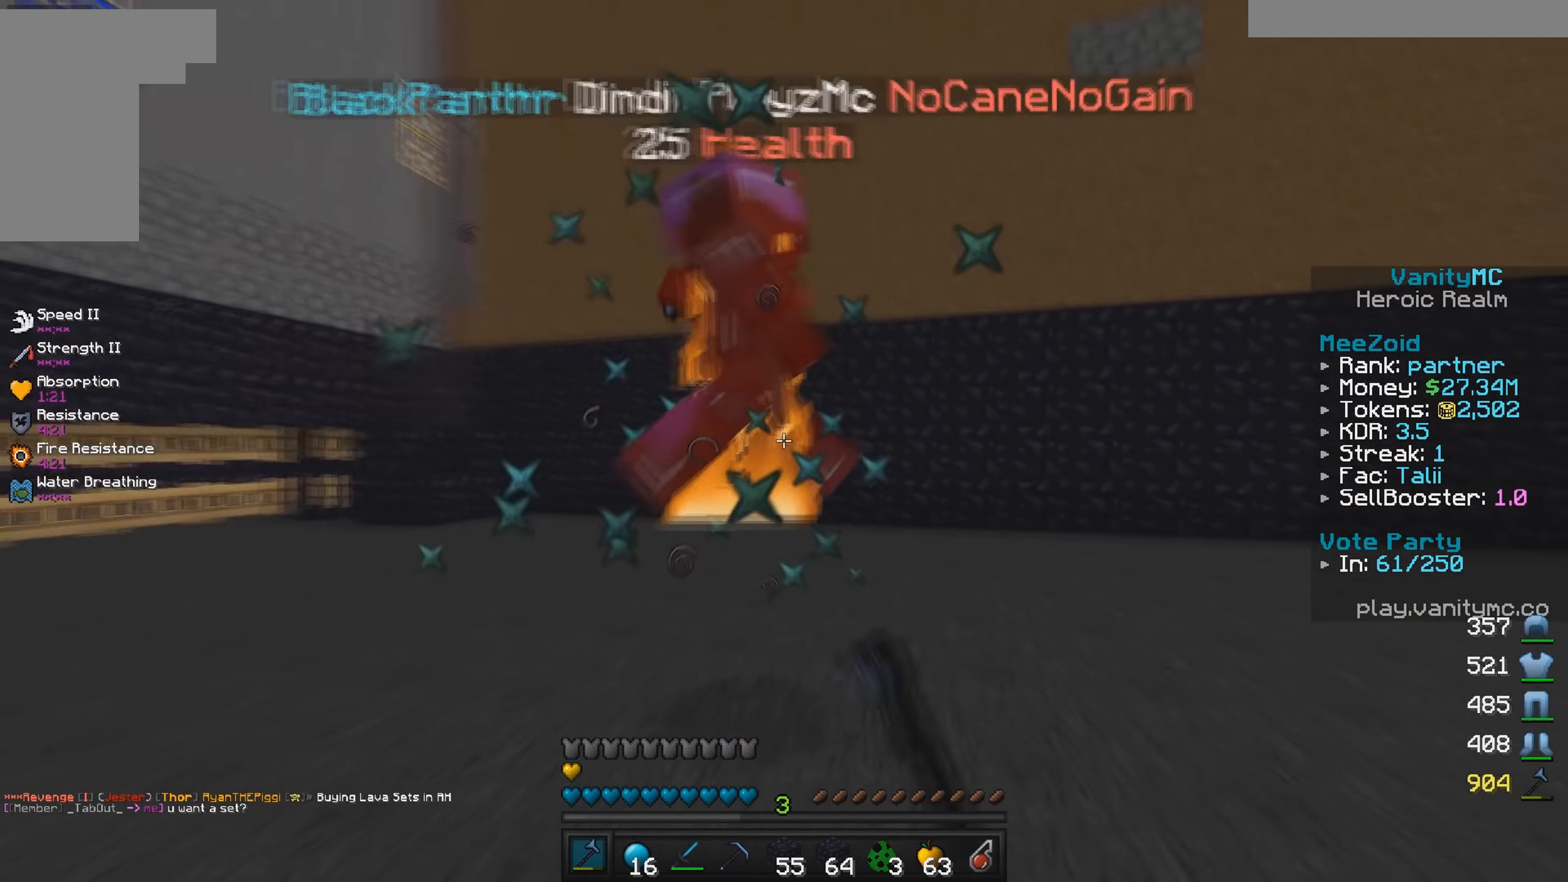
{"dt_ms": 500, "keys": ["a", "w"], "mouse": ["left"], "events": [[67, "d", "up"]]}
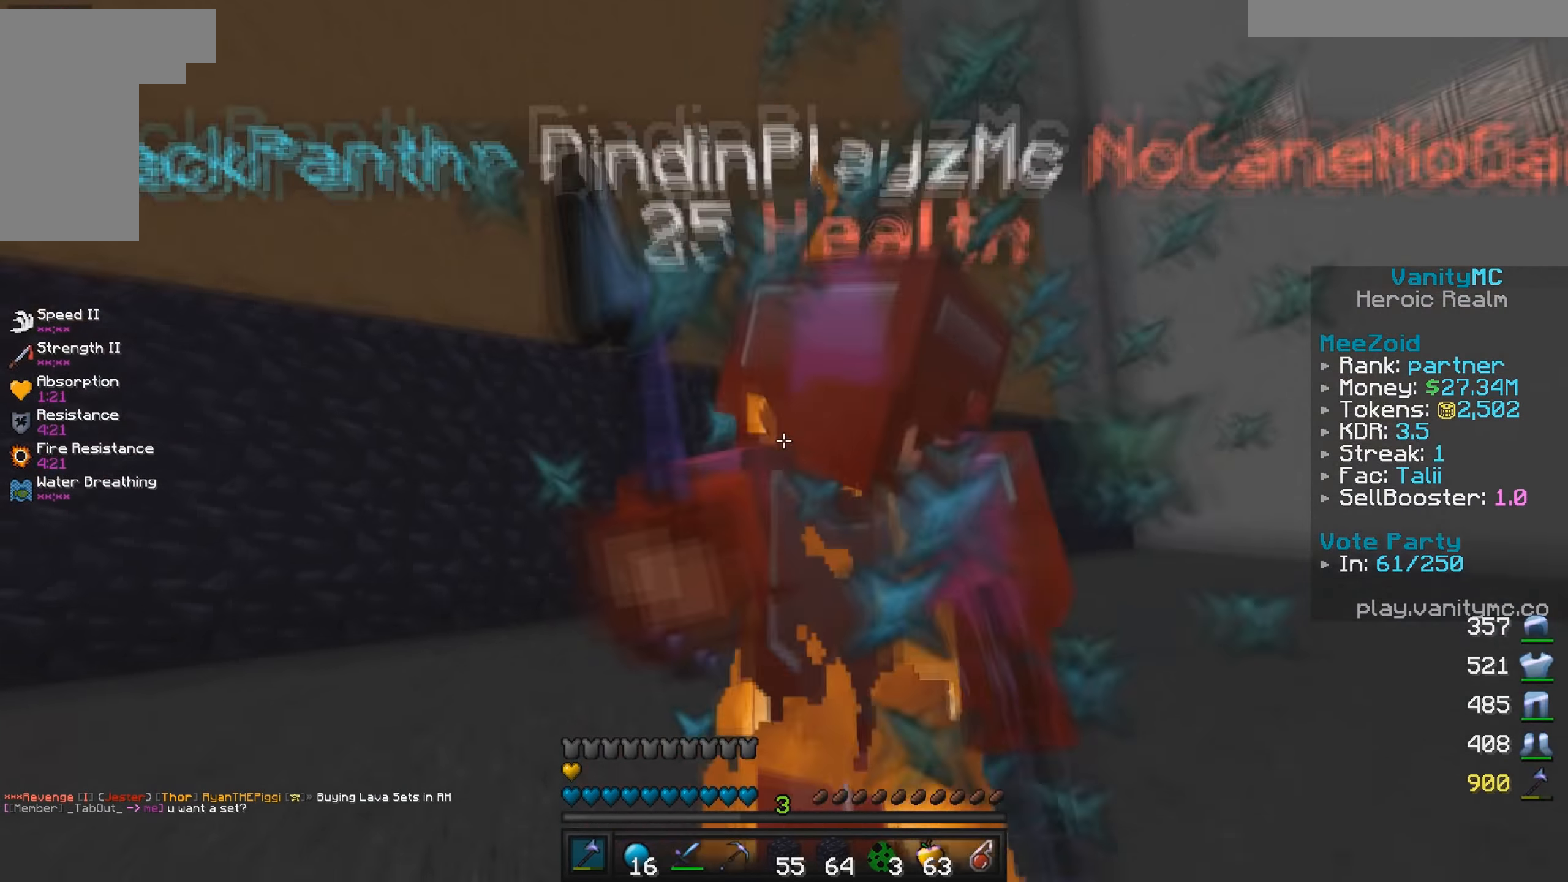
{"dt_ms": 500, "keys": ["a"], "mouse": ["left"], "events": [[133, "w", "up"]]}
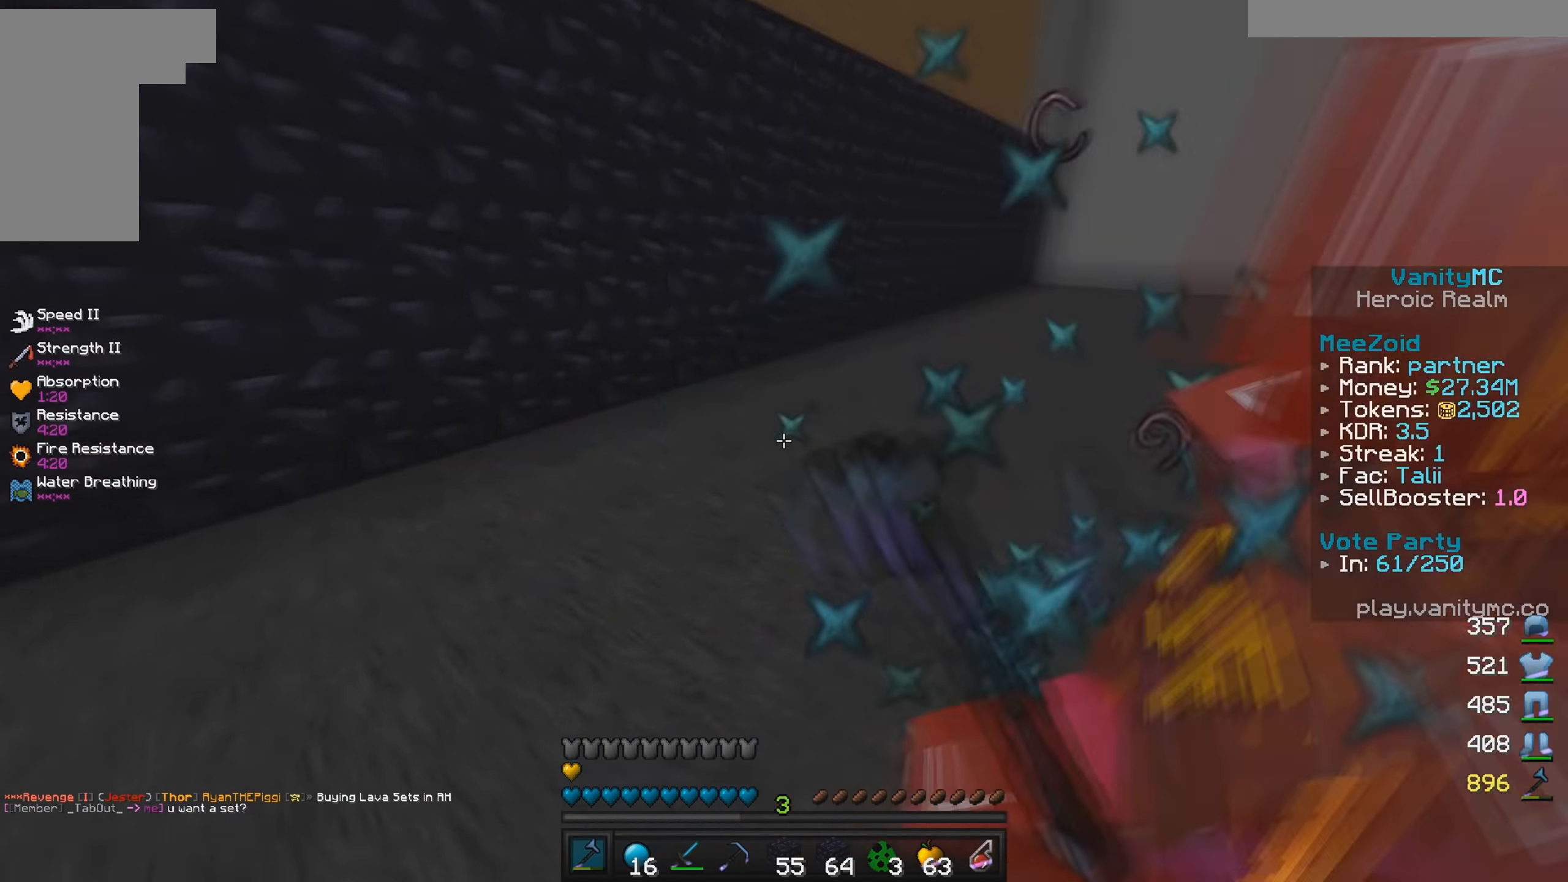
{"dt_ms": 500, "keys": ["a"], "mouse": ["left"], "events": [[117, "w", "down"], [350, "w", "up"]]}
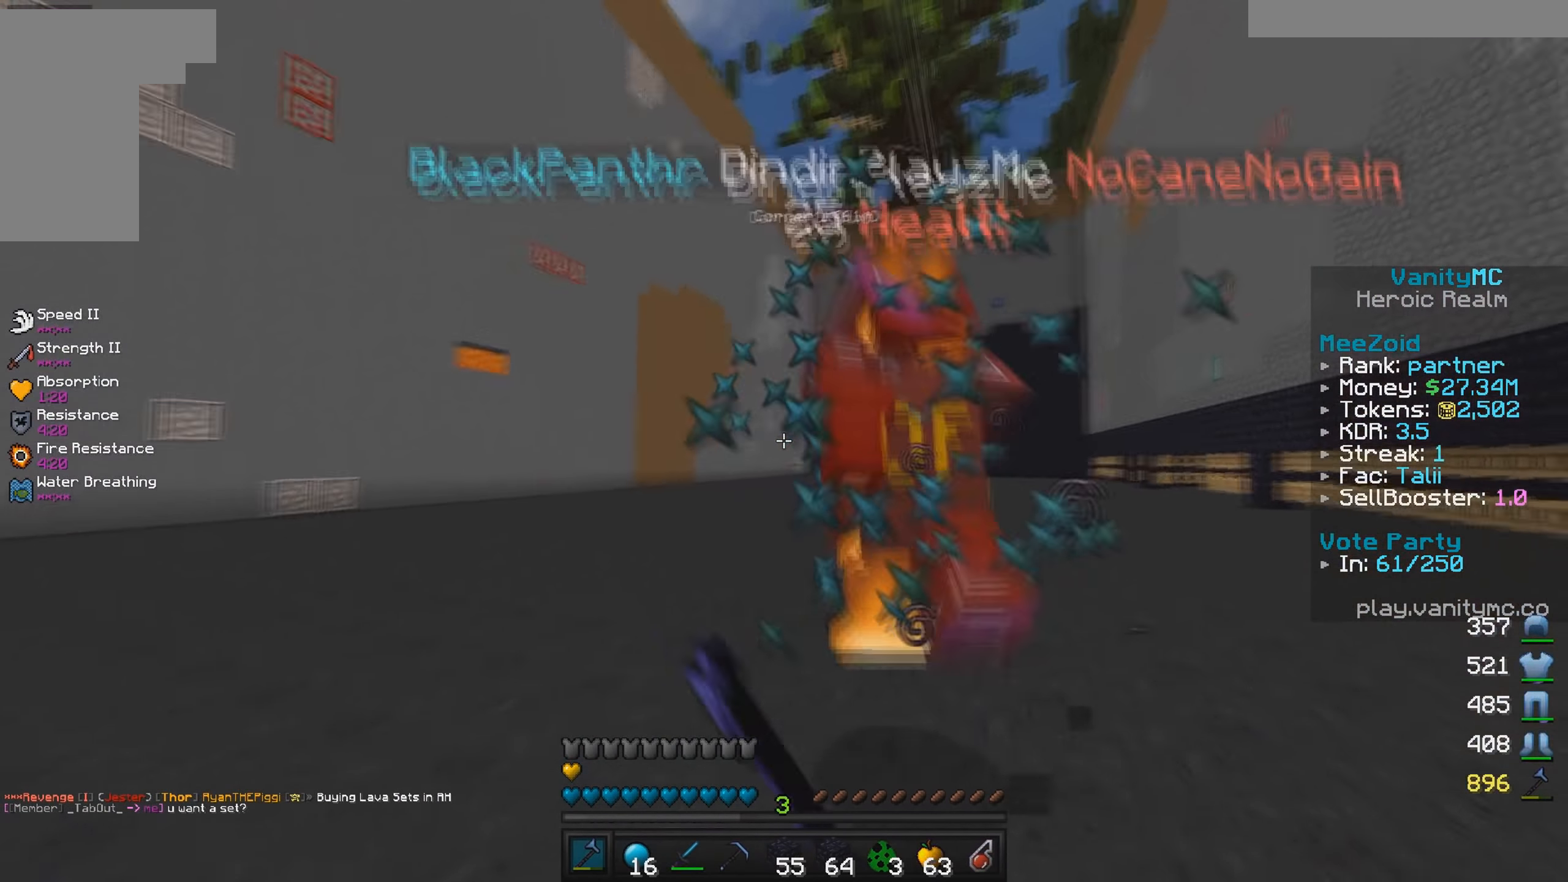
{"dt_ms": 500, "keys": ["w"], "mouse": ["left"], "events": [[117, "w", "down"], [150, "mouse_left", "up"], [200, "mouse_left", "down"], [400, "a", "up"]]}